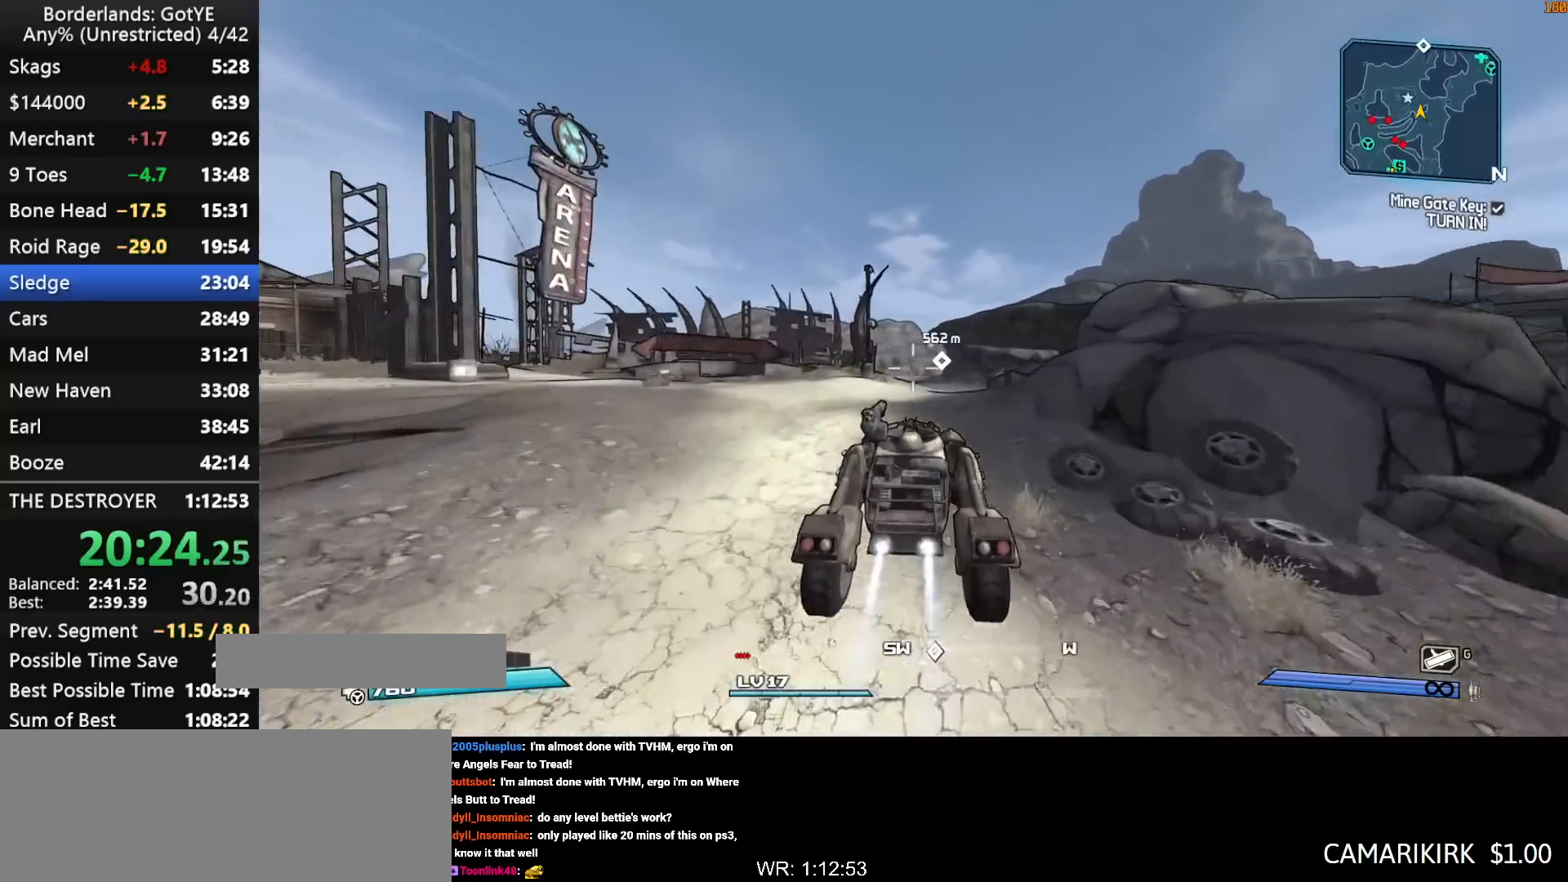
Gameplay with keyboard and mouse; each line is a JSON object with the keys held at the frame after it. "events" lists presses ("down") and releases ("up") of "1", "2", "3", "4", "a", "b", "c", "ctrl", "d", "down", "e", "escape", "f", "g", "left", "q", "r", "right", "s", "shift", "space", "t", "up", "v", "w", "x", "y" and "z" between this image and that frame as [ms after this image, input, new state], when the widget could be followed in between. No other keys are recorded. "mouse_move" is the direction in which the mouse moves at that frame (one of eight, or "still"), when it could be read. Mouse buttons are not recorded.
{"keys": ["w"], "mouse_move": "still", "events": []}
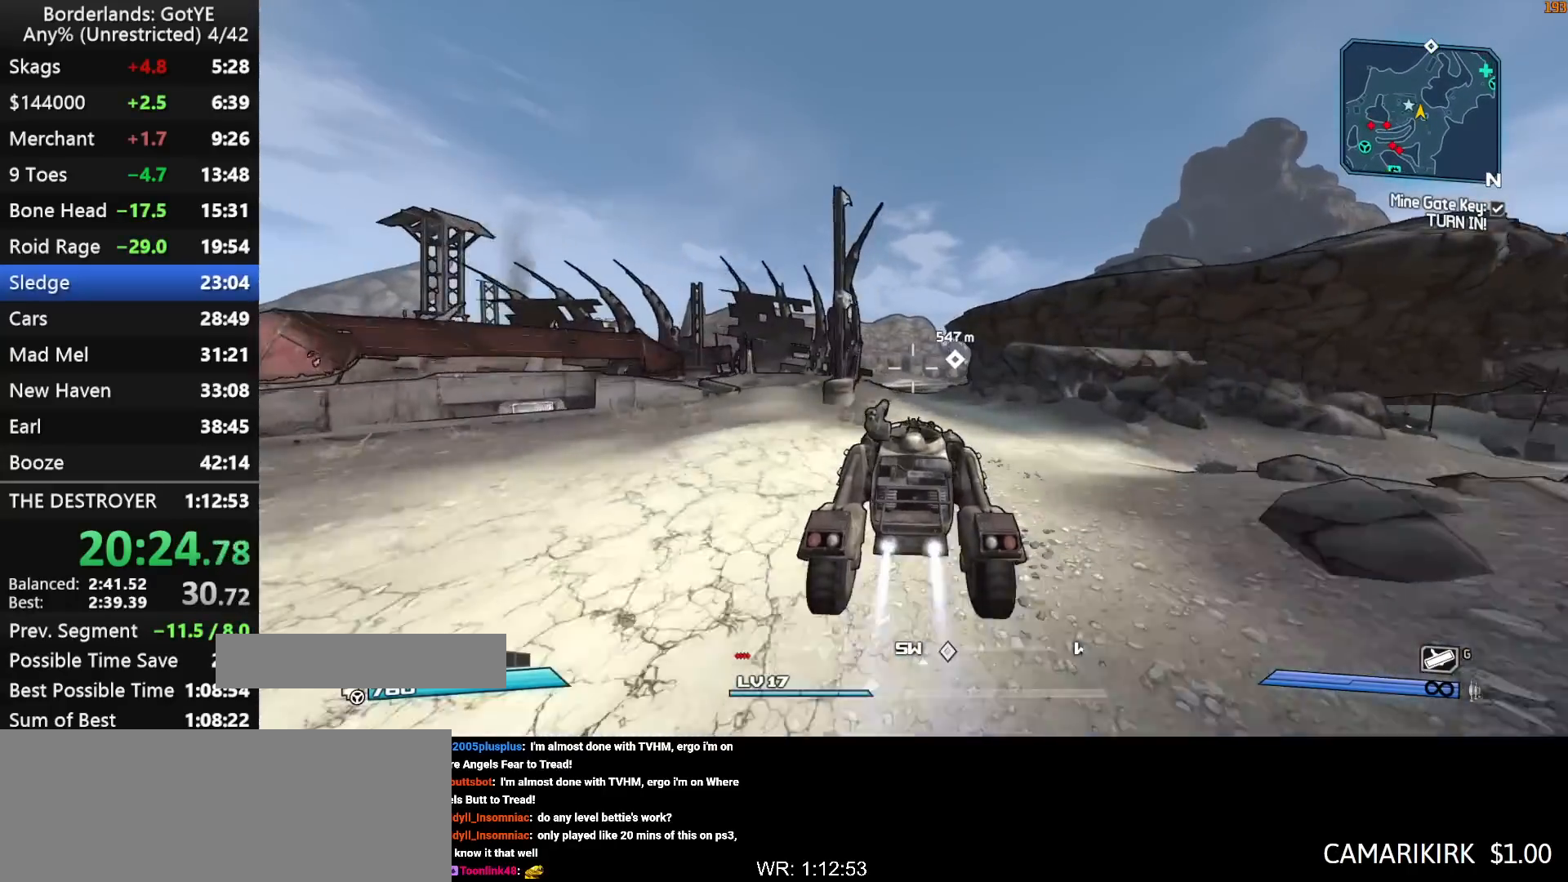
{"keys": ["w"], "mouse_move": "right", "events": []}
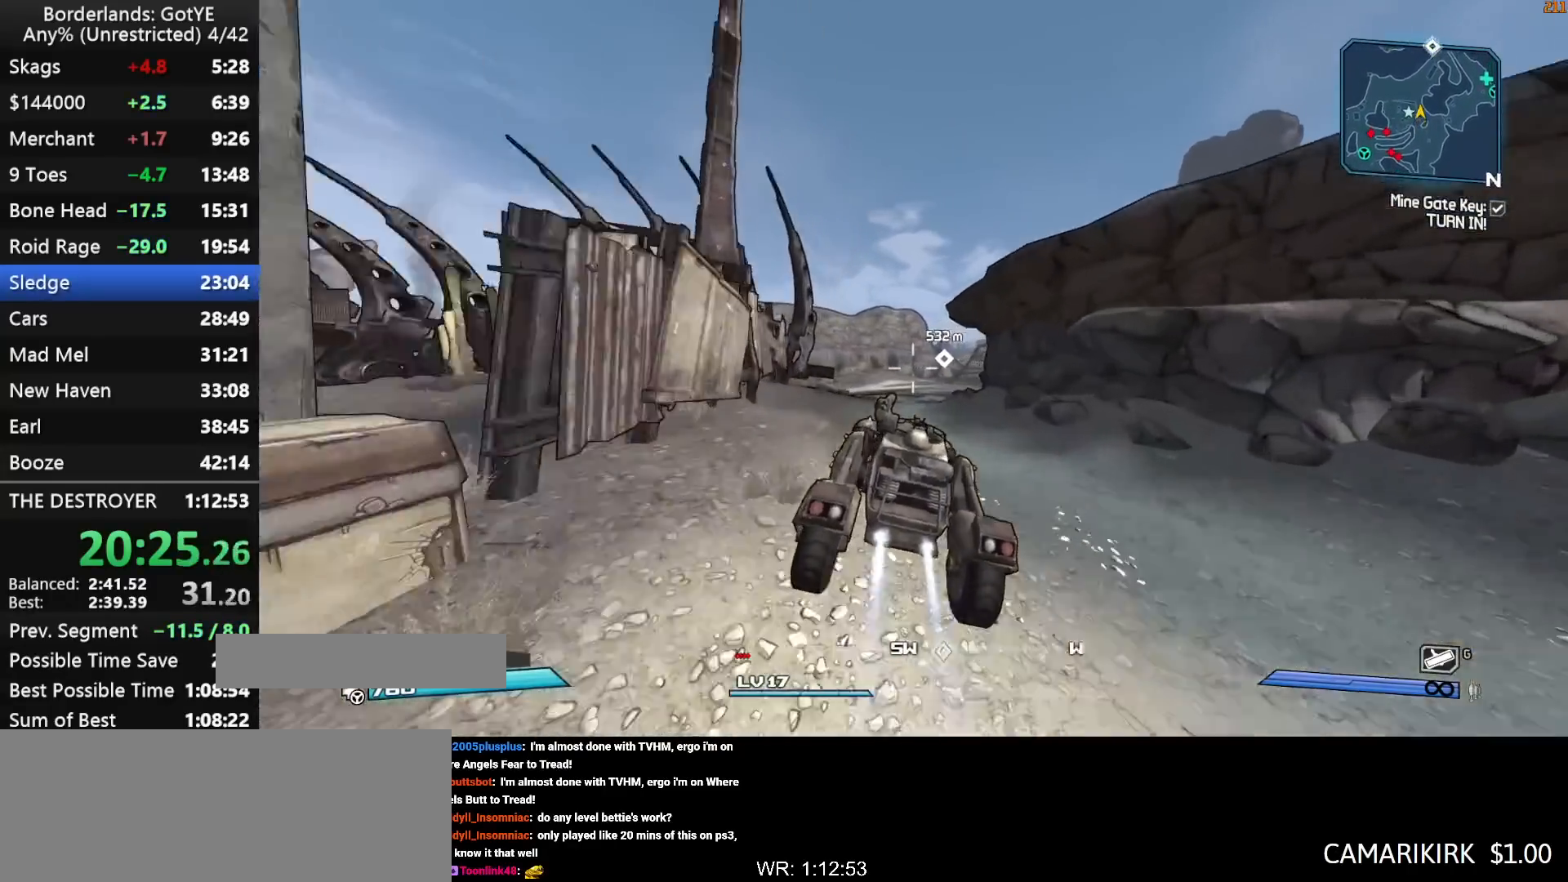
{"keys": ["d", "w"], "mouse_move": "right", "events": [[483, "d", "down"]]}
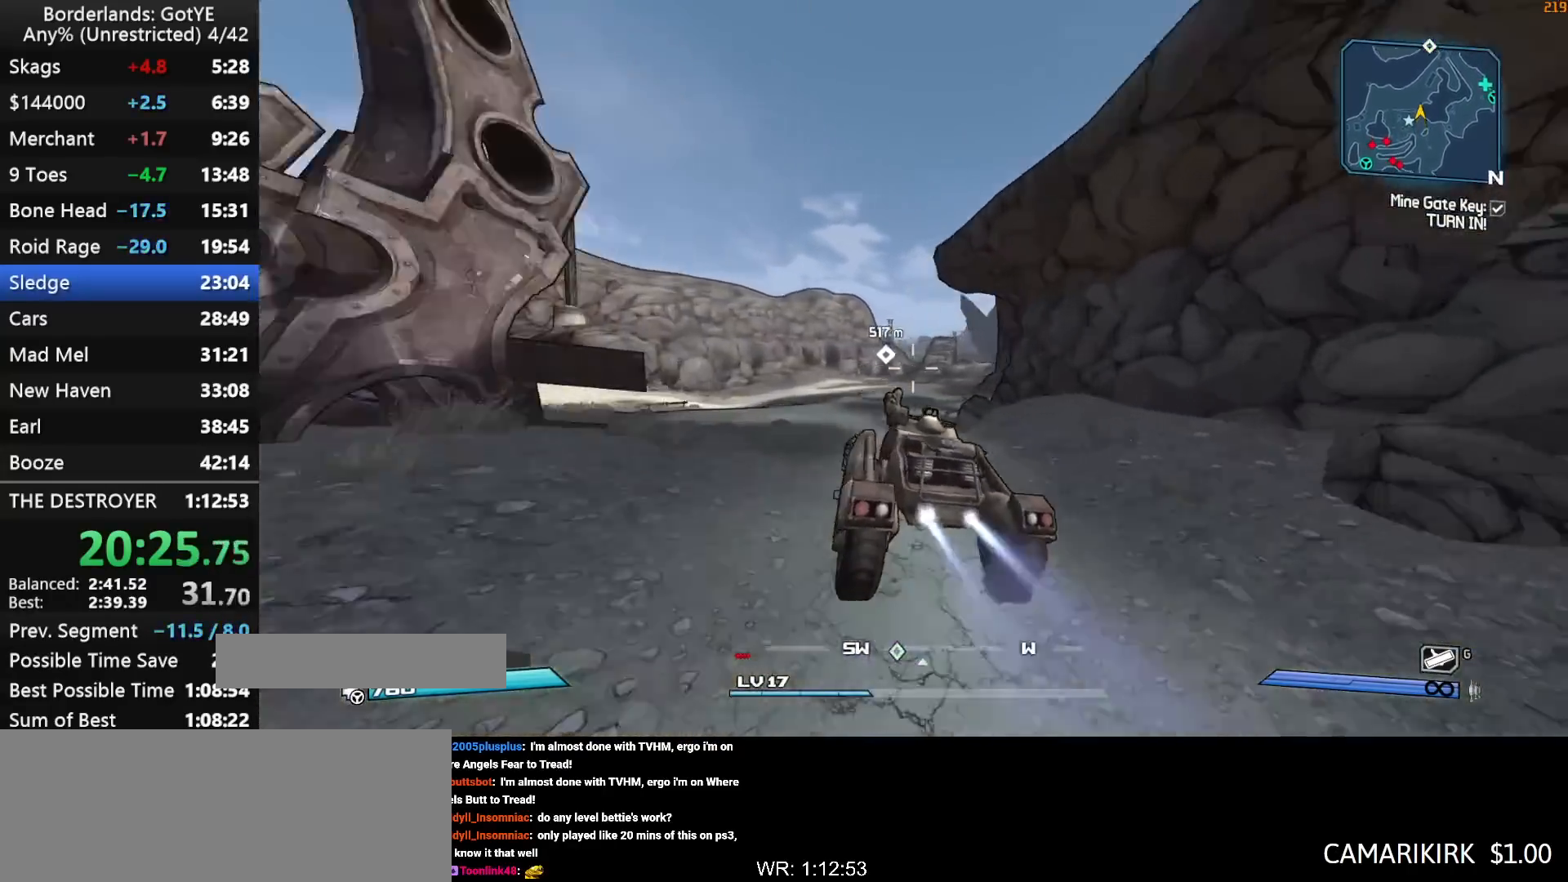
{"keys": ["w"], "mouse_move": "still", "events": [[133, "d", "up"]]}
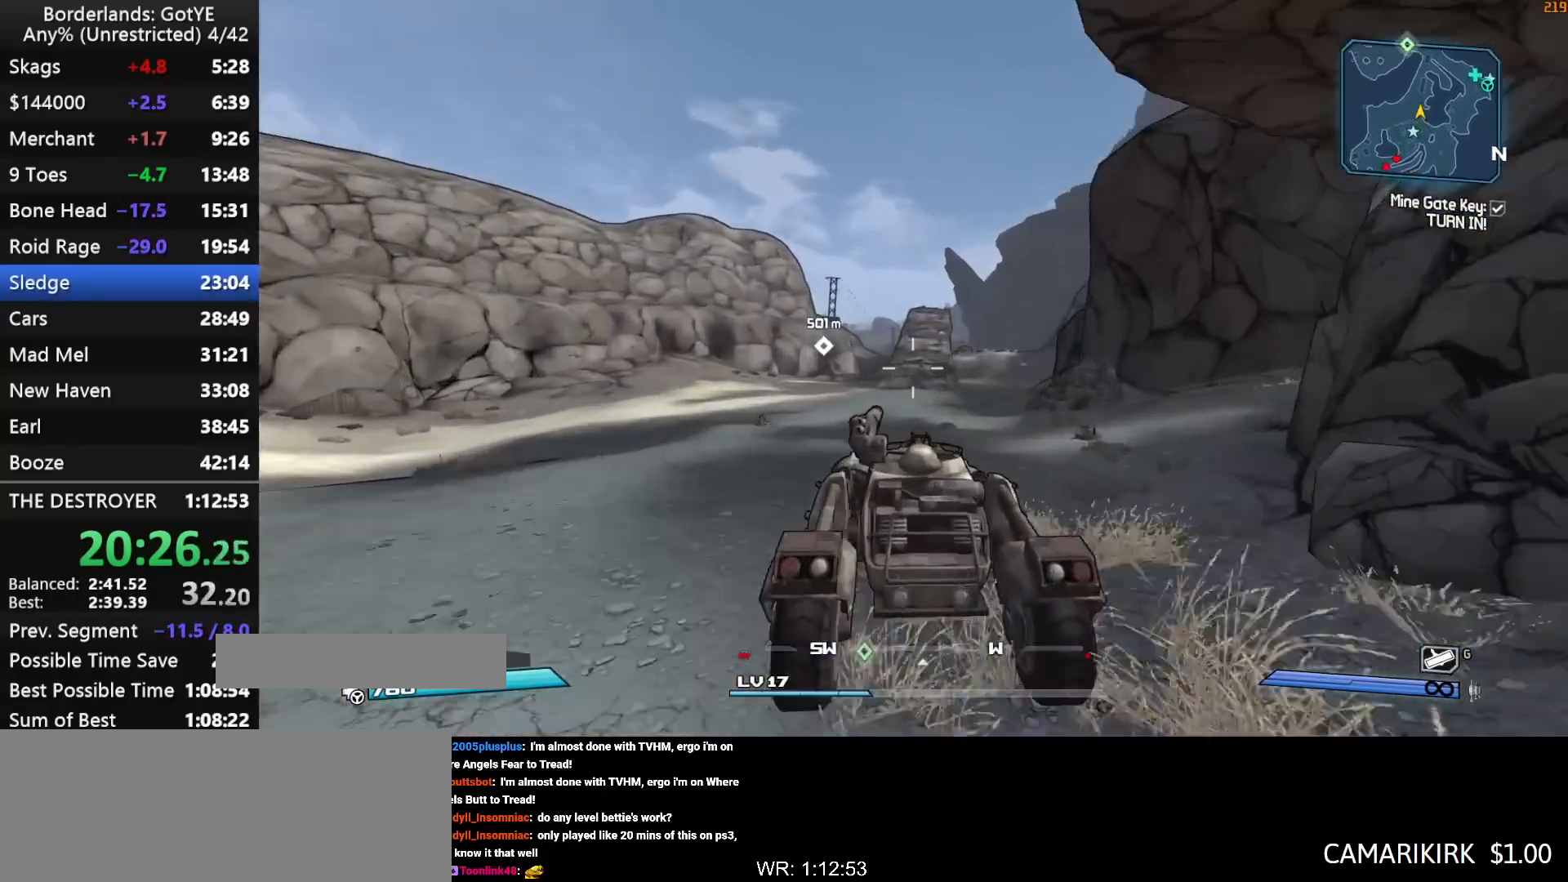
{"keys": ["w"], "mouse_move": "still", "events": []}
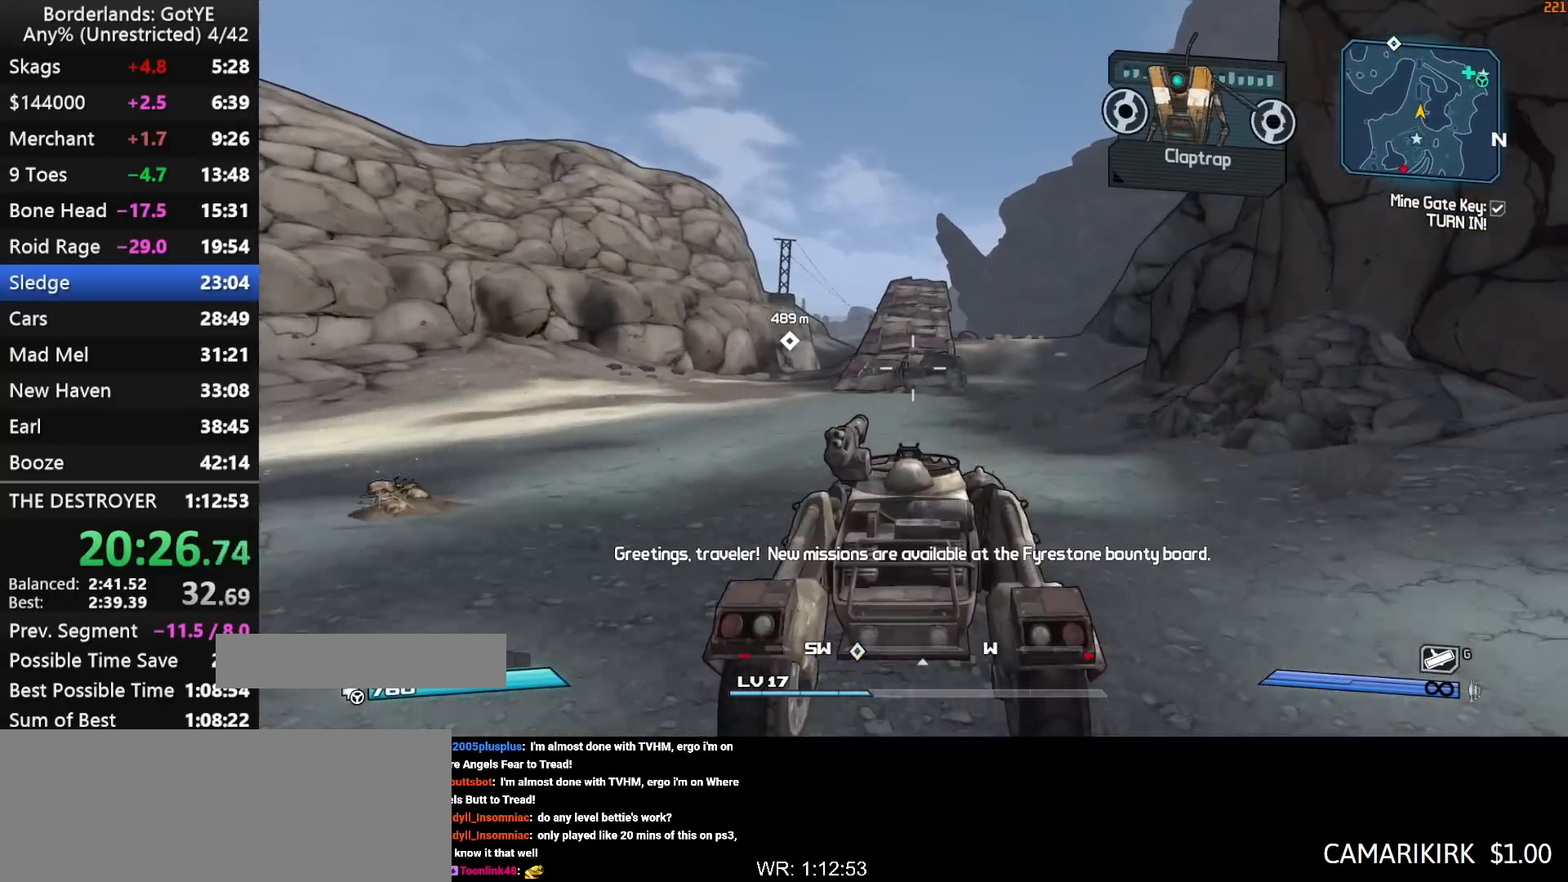
{"keys": ["w"], "mouse_move": "still", "events": []}
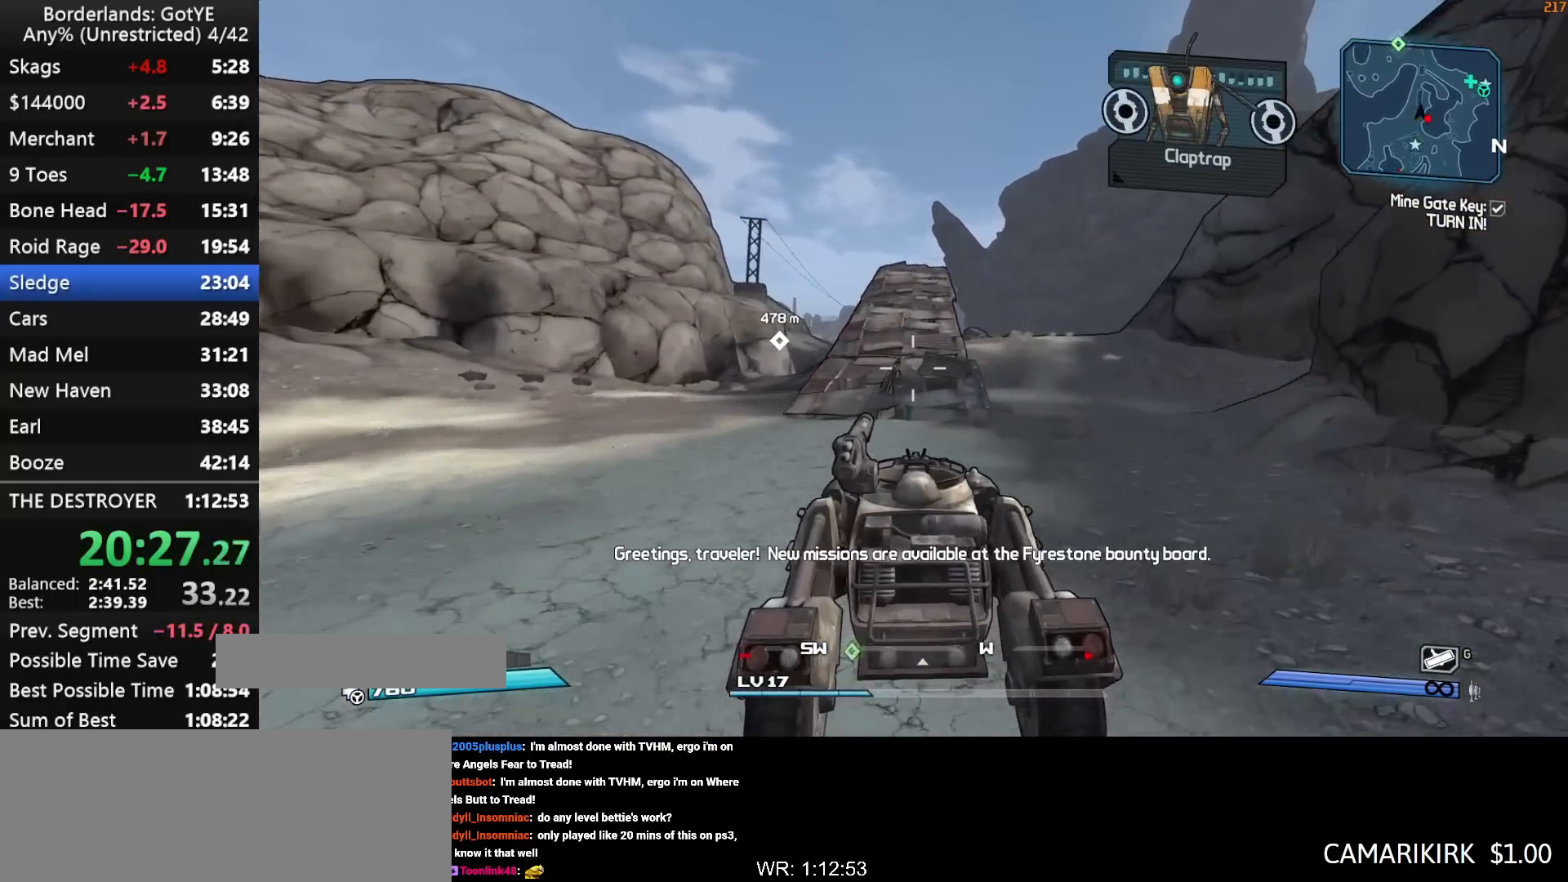
{"keys": ["w"], "mouse_move": "up", "events": []}
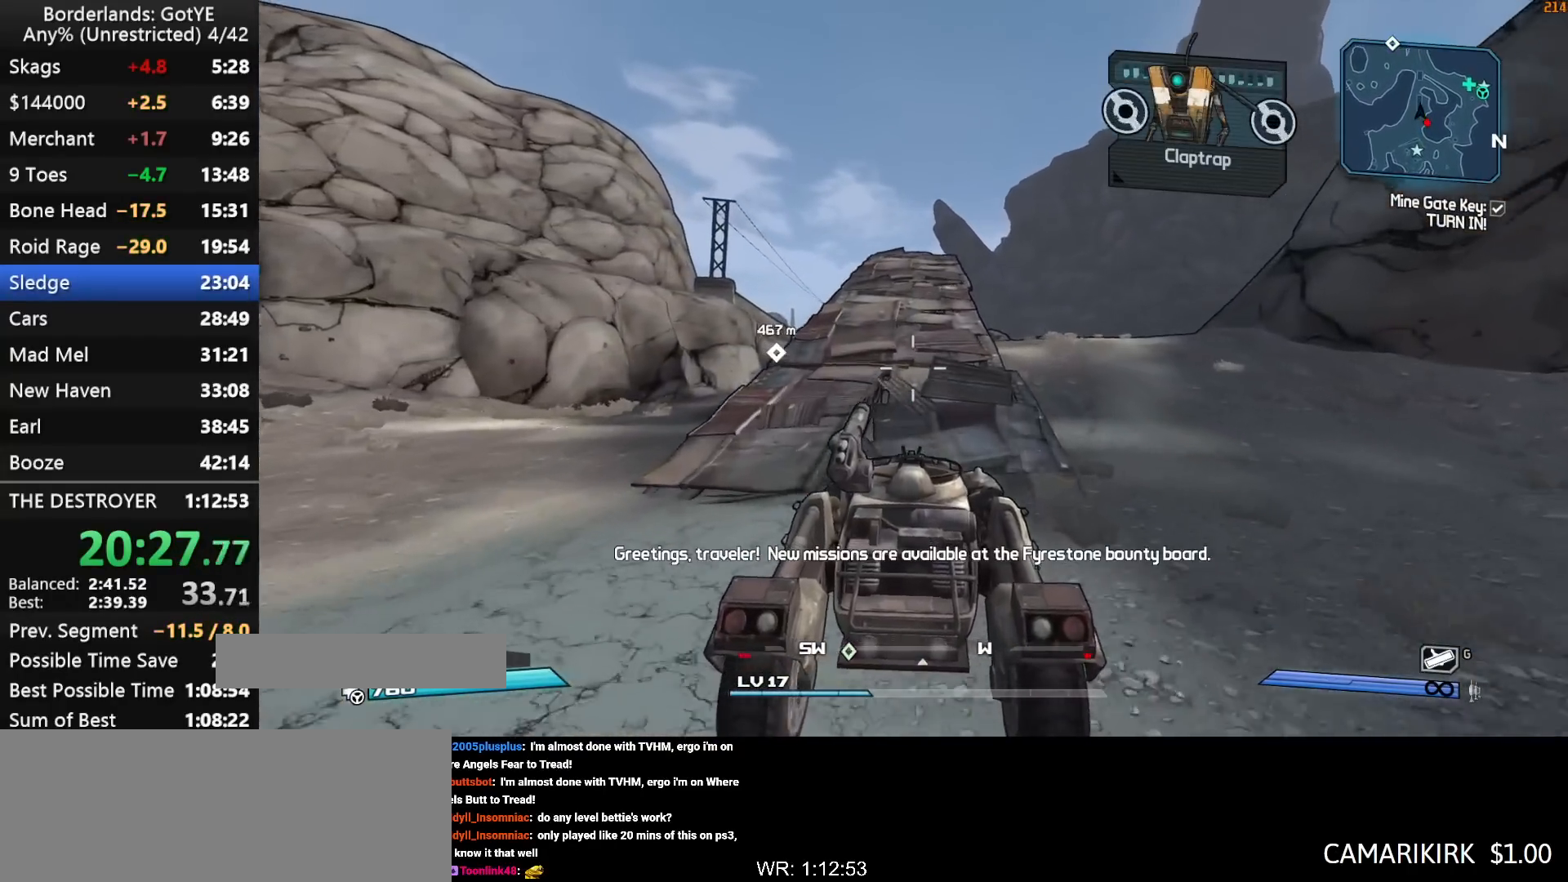
{"keys": ["w"], "mouse_move": "still", "events": []}
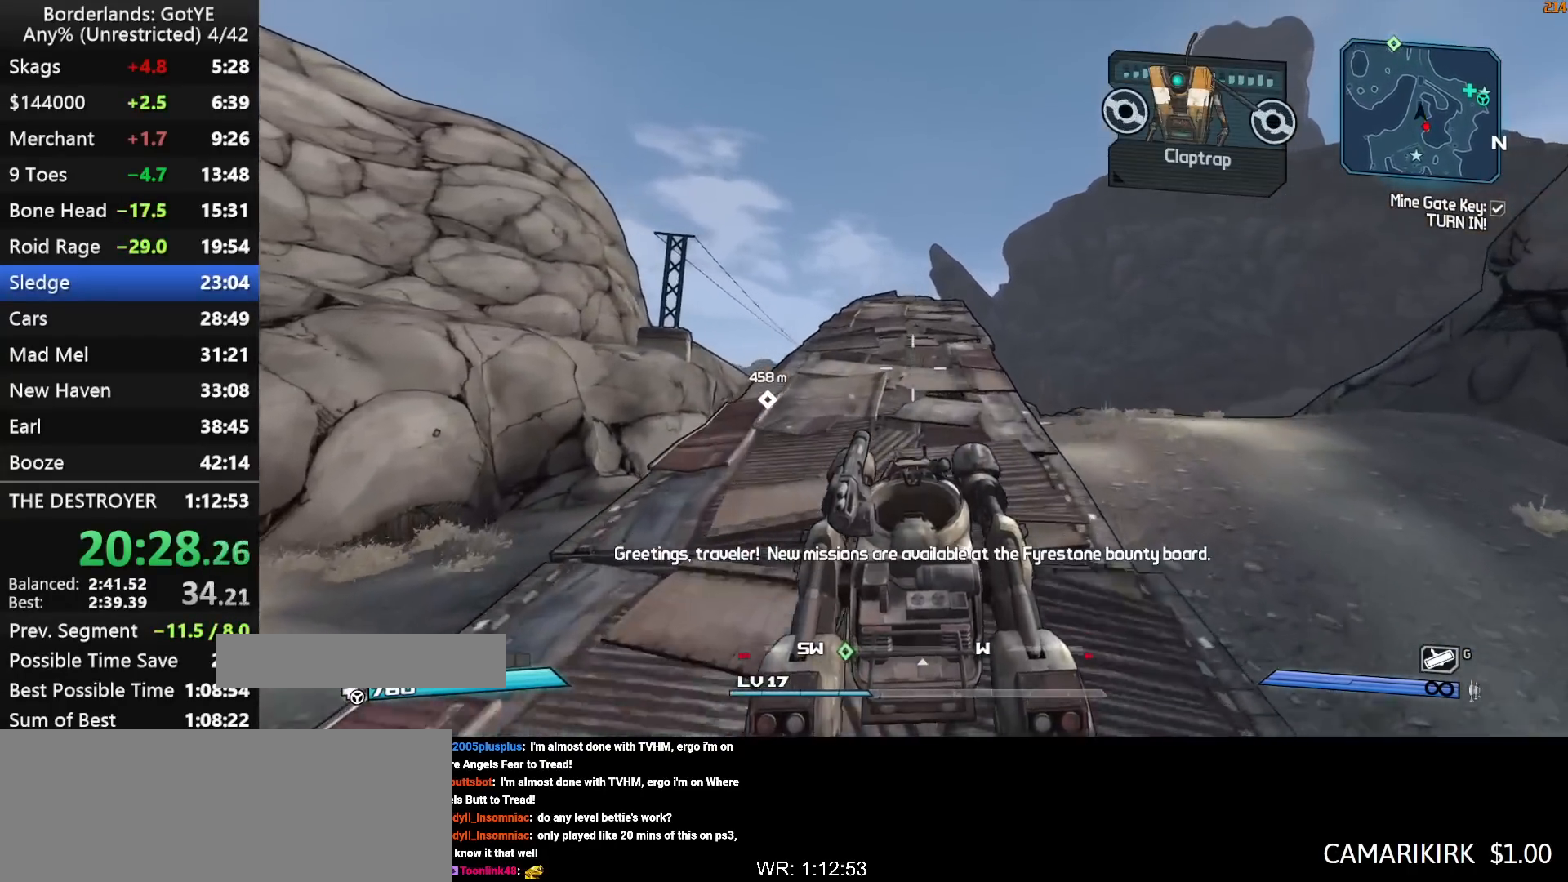
{"keys": ["w"], "mouse_move": "still", "events": []}
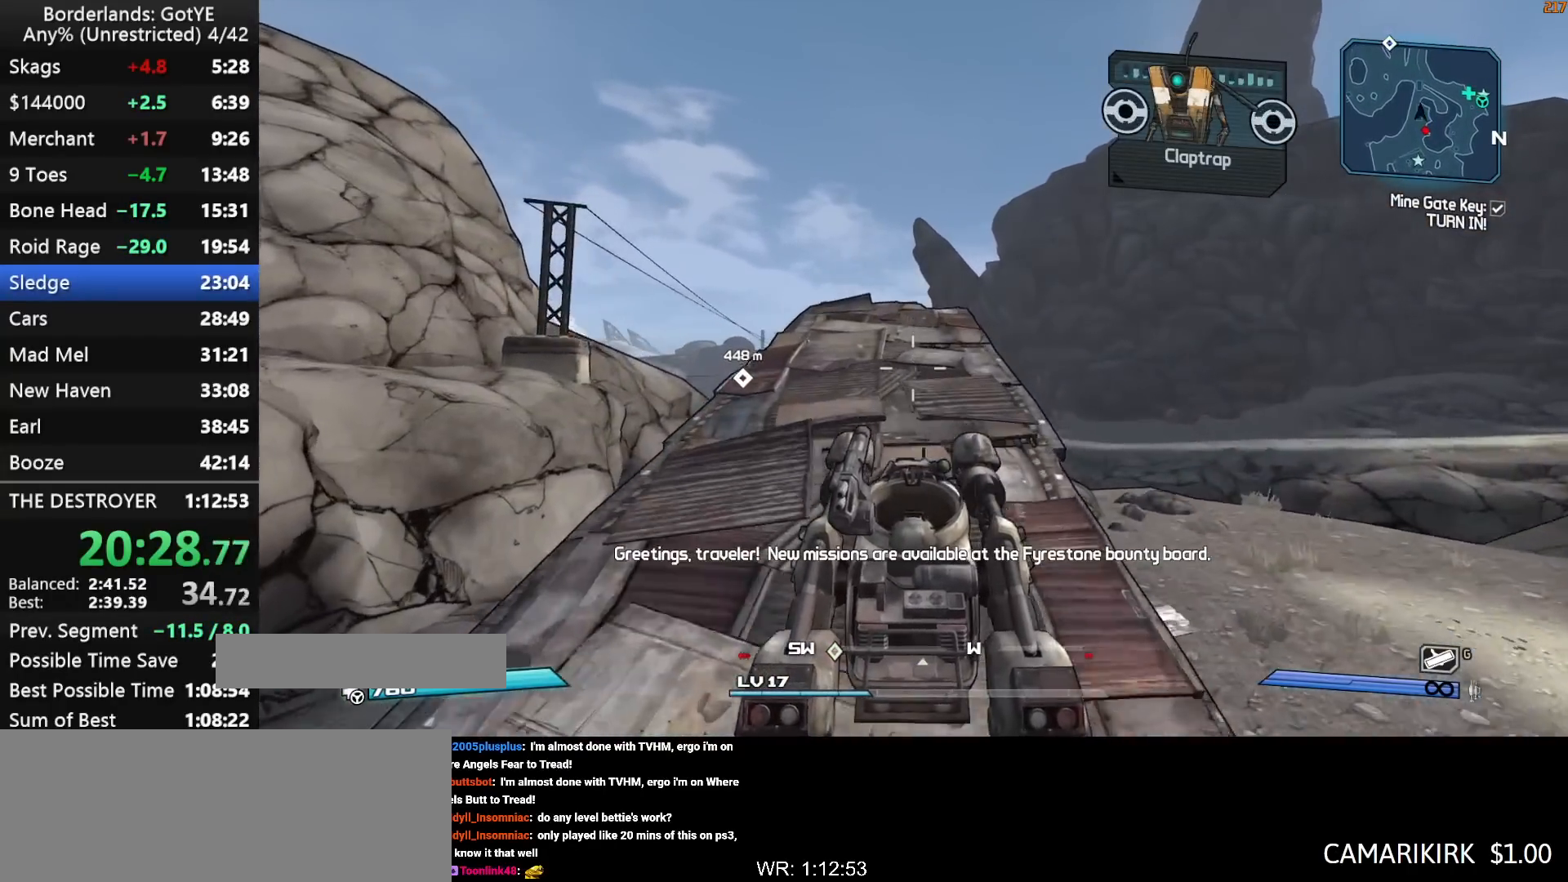
{"keys": ["w"], "mouse_move": "down-left", "events": []}
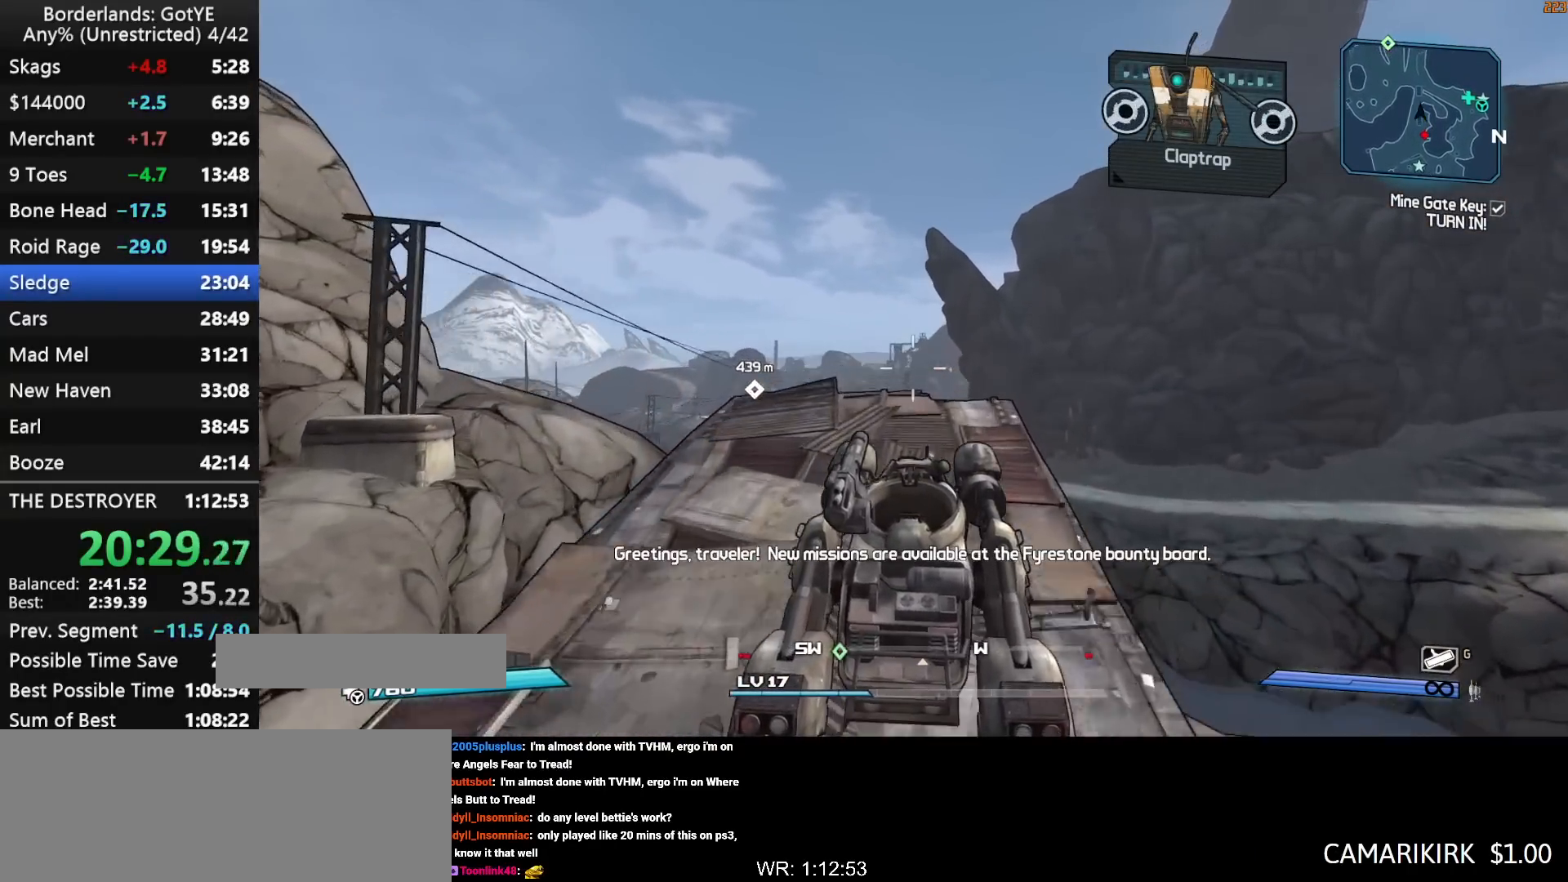
{"keys": ["w"], "mouse_move": "down-right", "events": []}
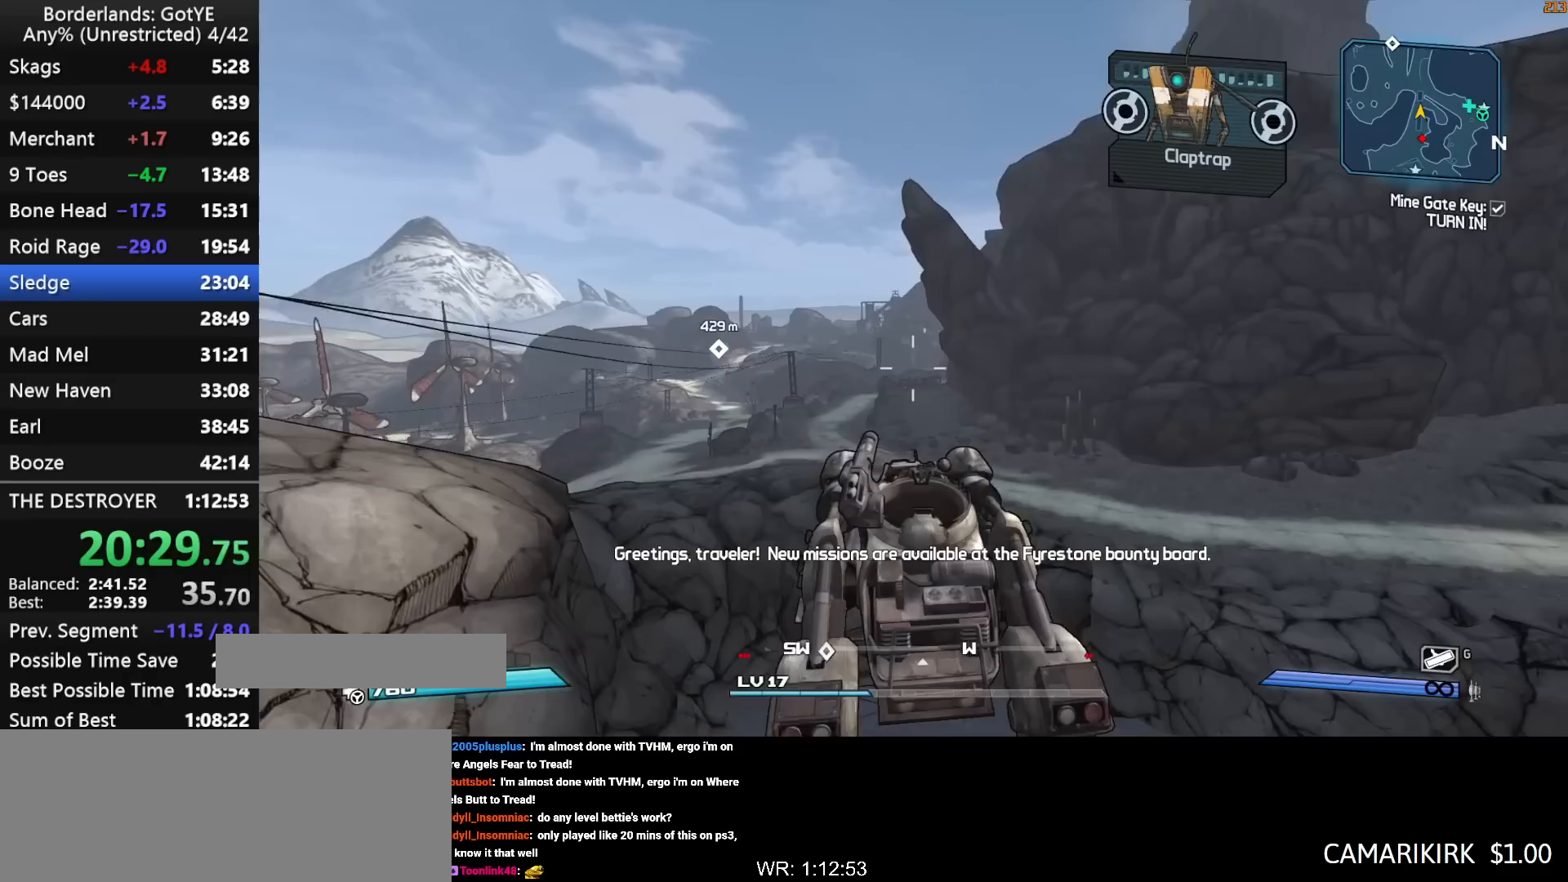
{"keys": ["w"], "mouse_move": "still", "events": []}
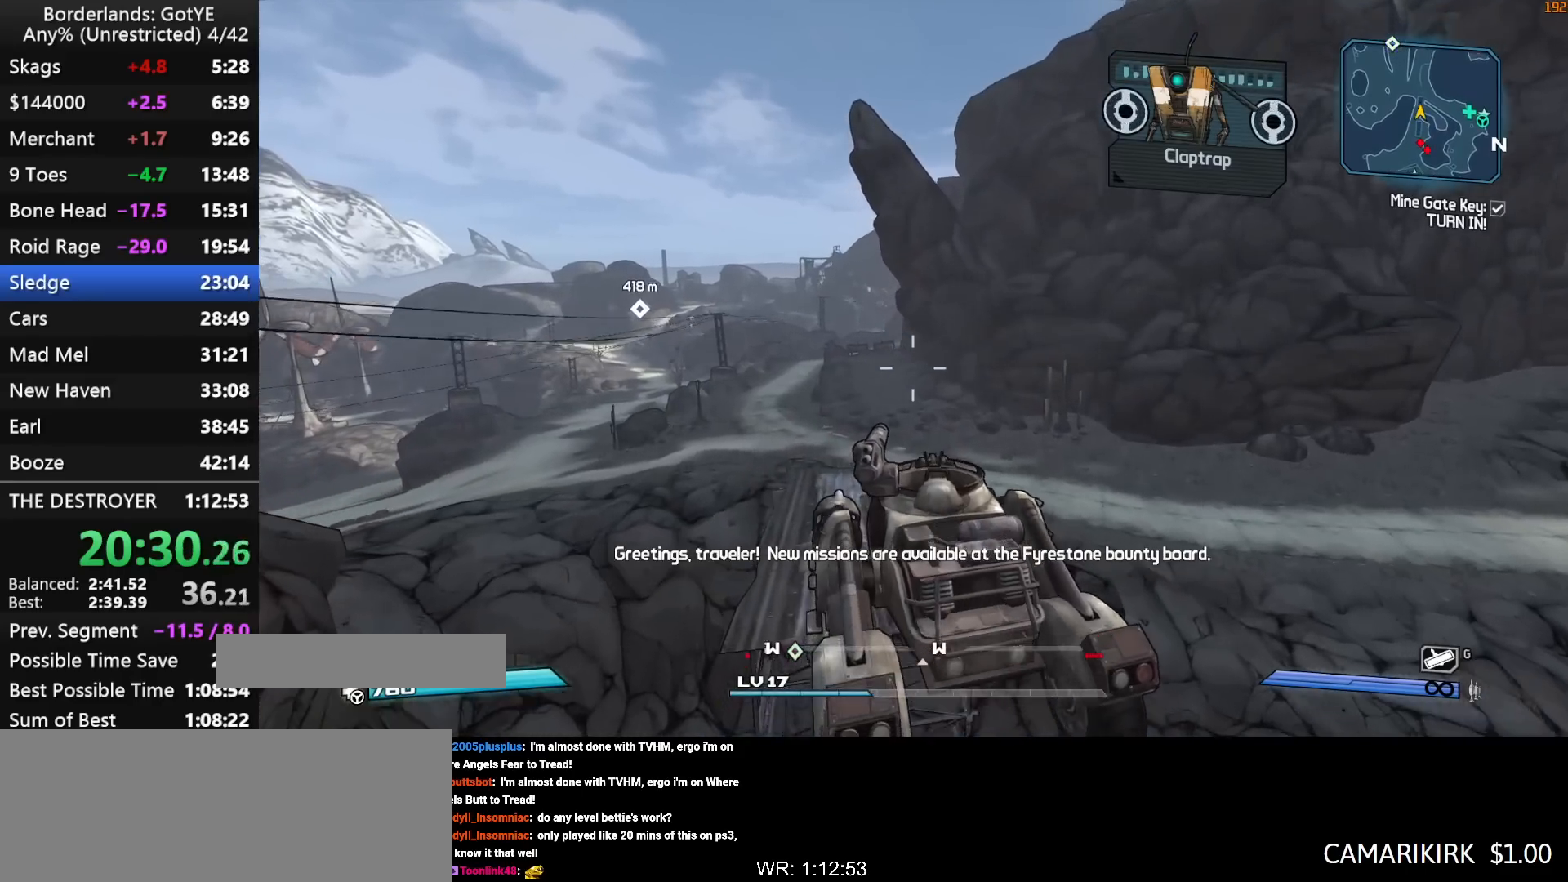
{"keys": ["w"], "mouse_move": "still", "events": []}
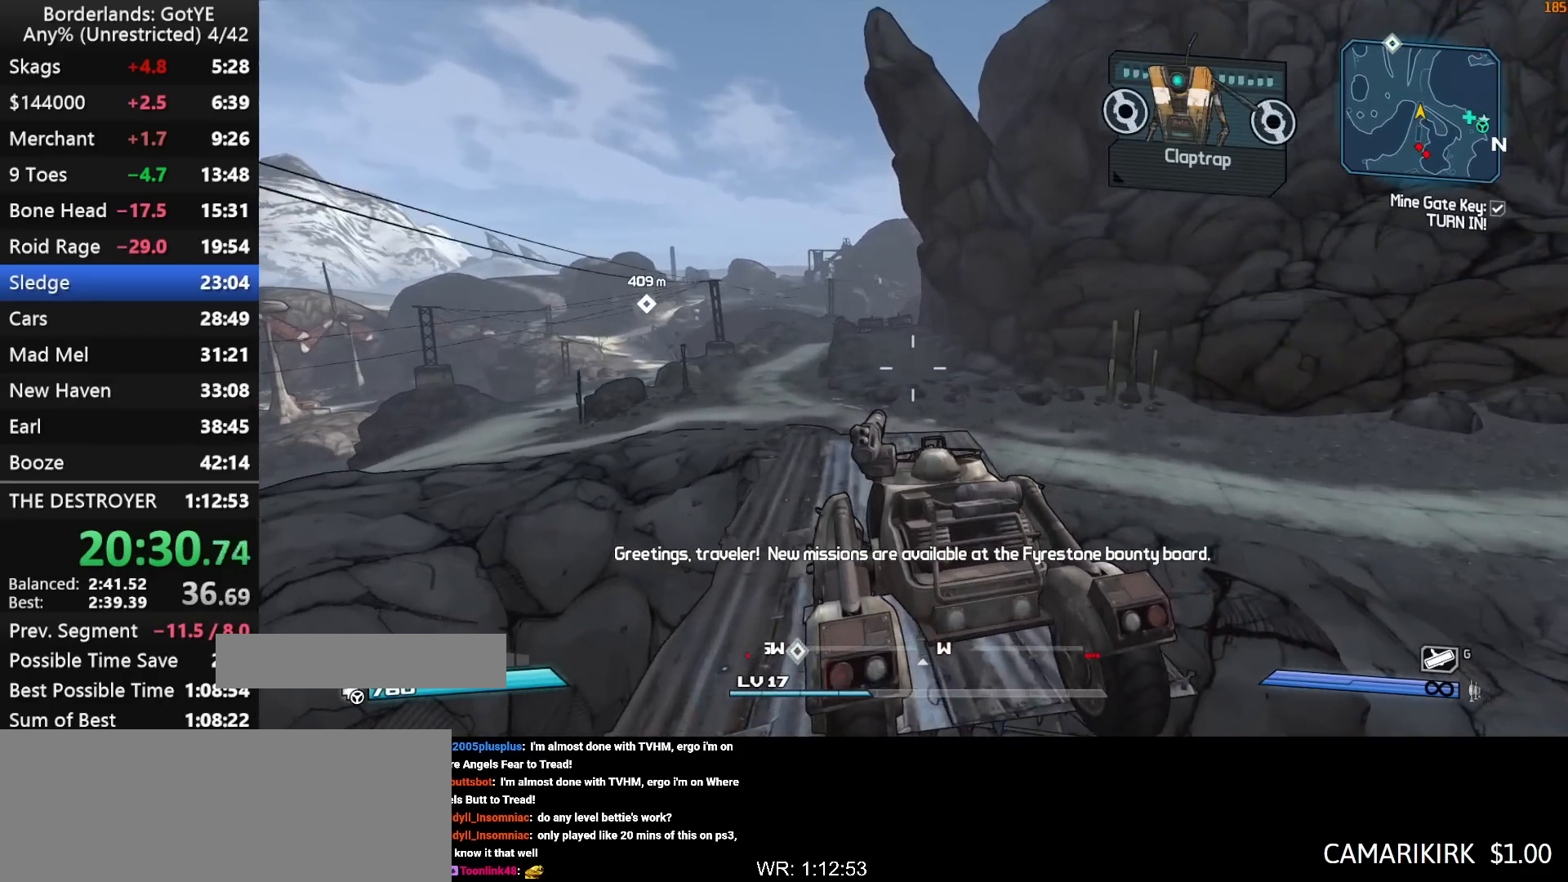
{"keys": ["w"], "mouse_move": "left", "events": []}
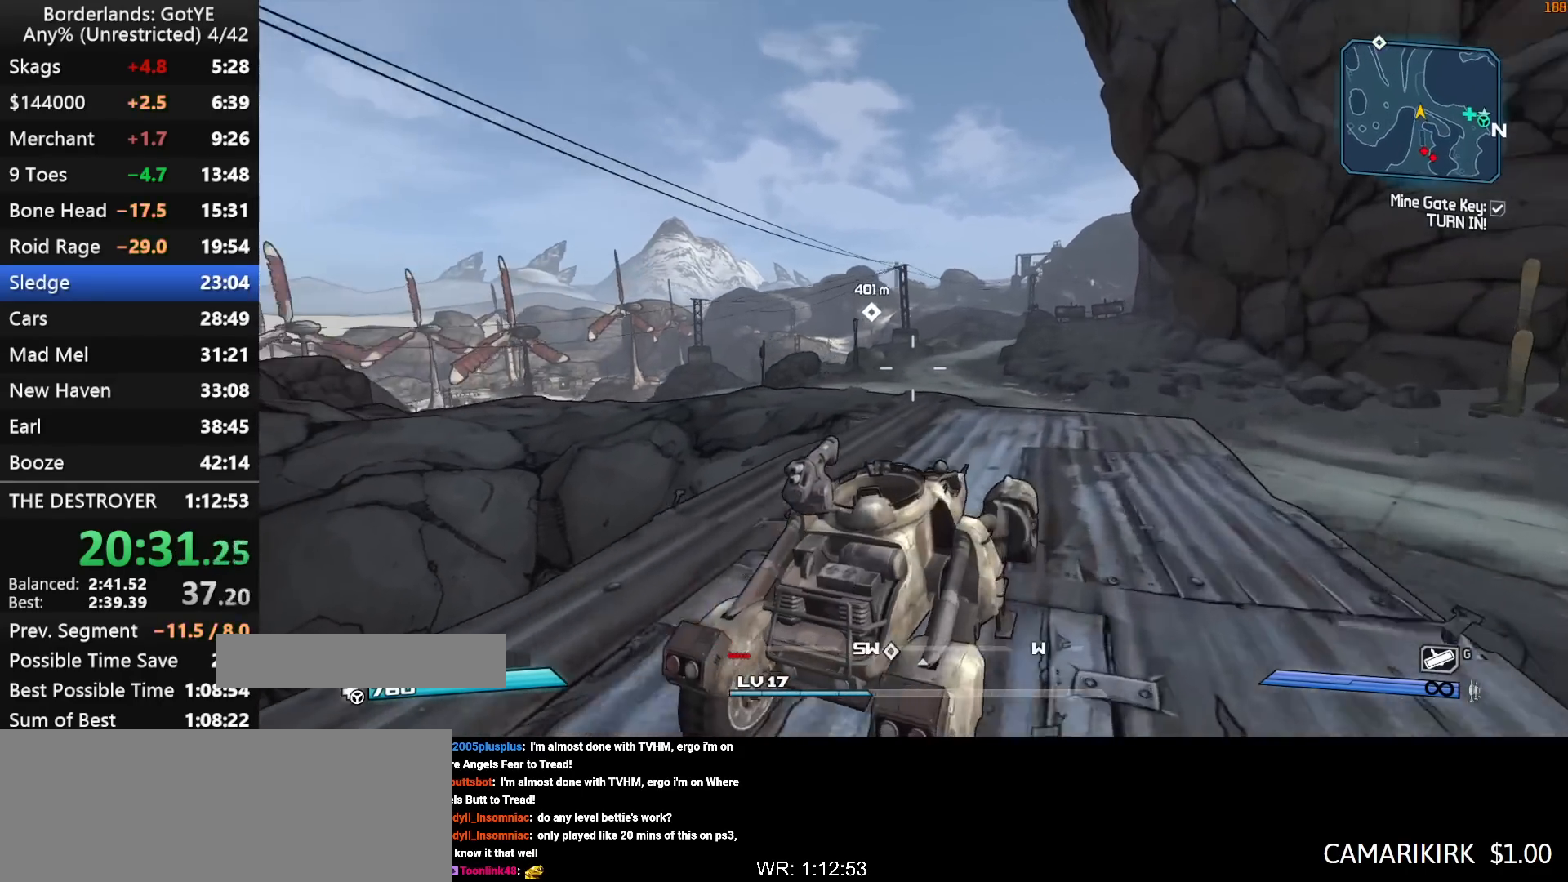
{"keys": ["w"], "mouse_move": "up-right", "events": []}
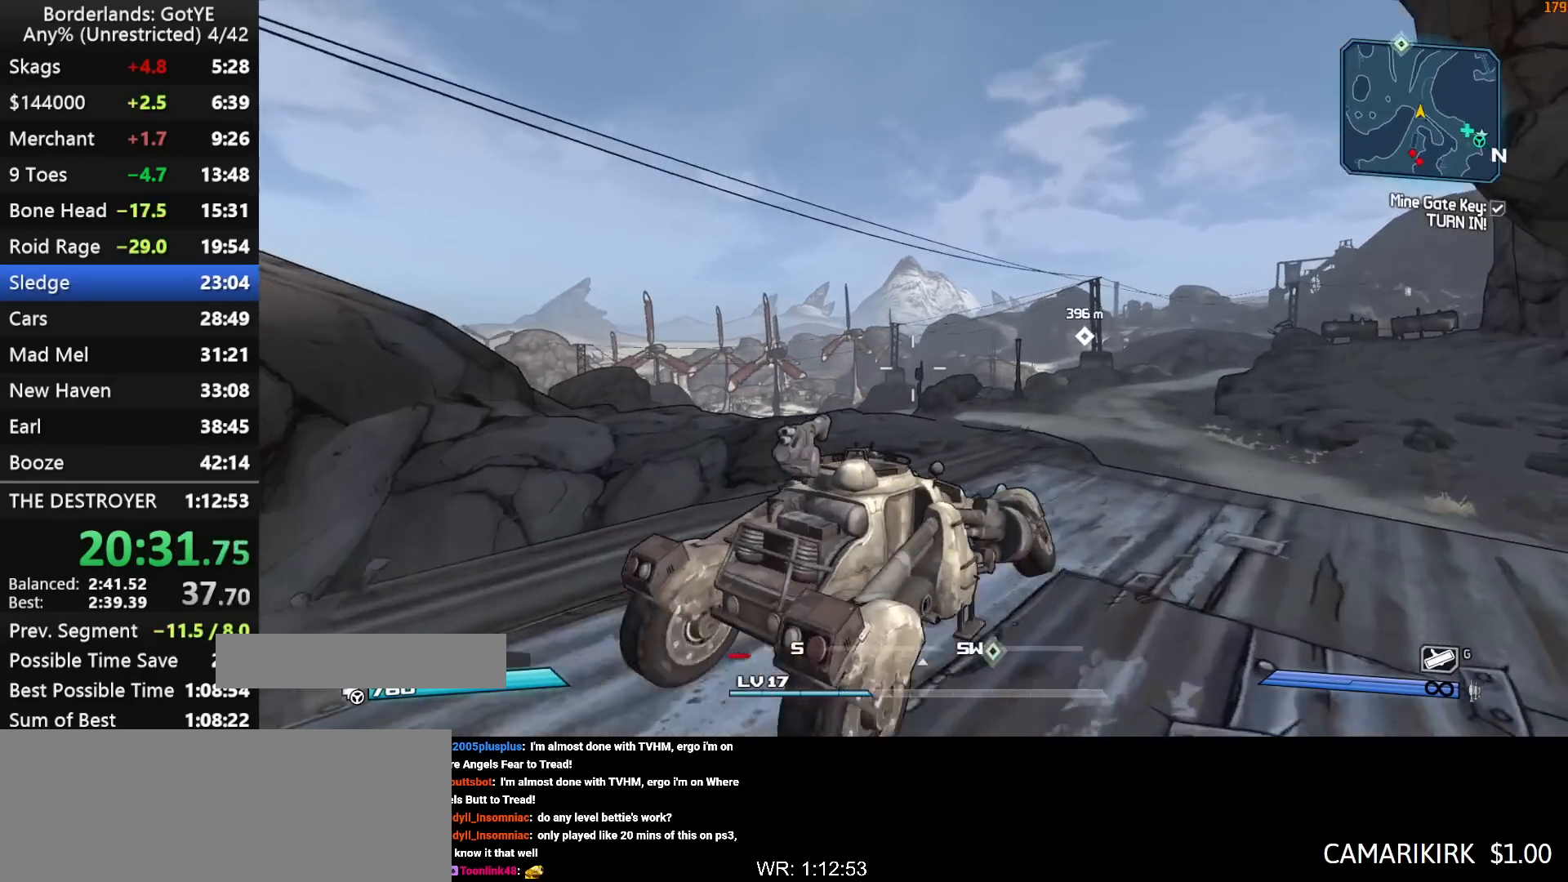
{"keys": ["w"], "mouse_move": "left", "events": []}
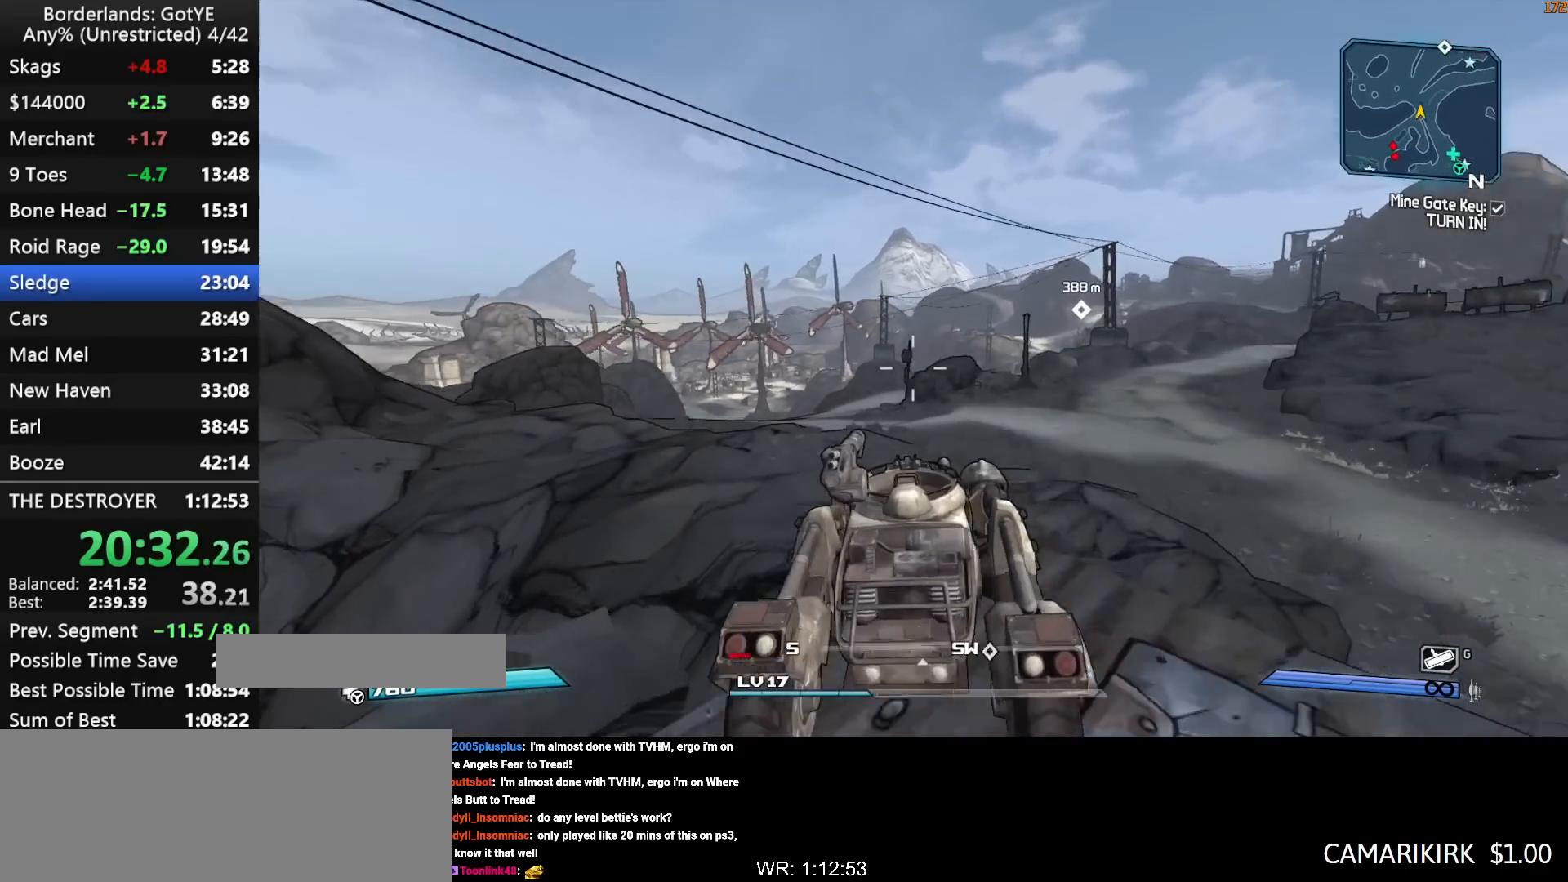
{"keys": ["w"], "mouse_move": "still", "events": []}
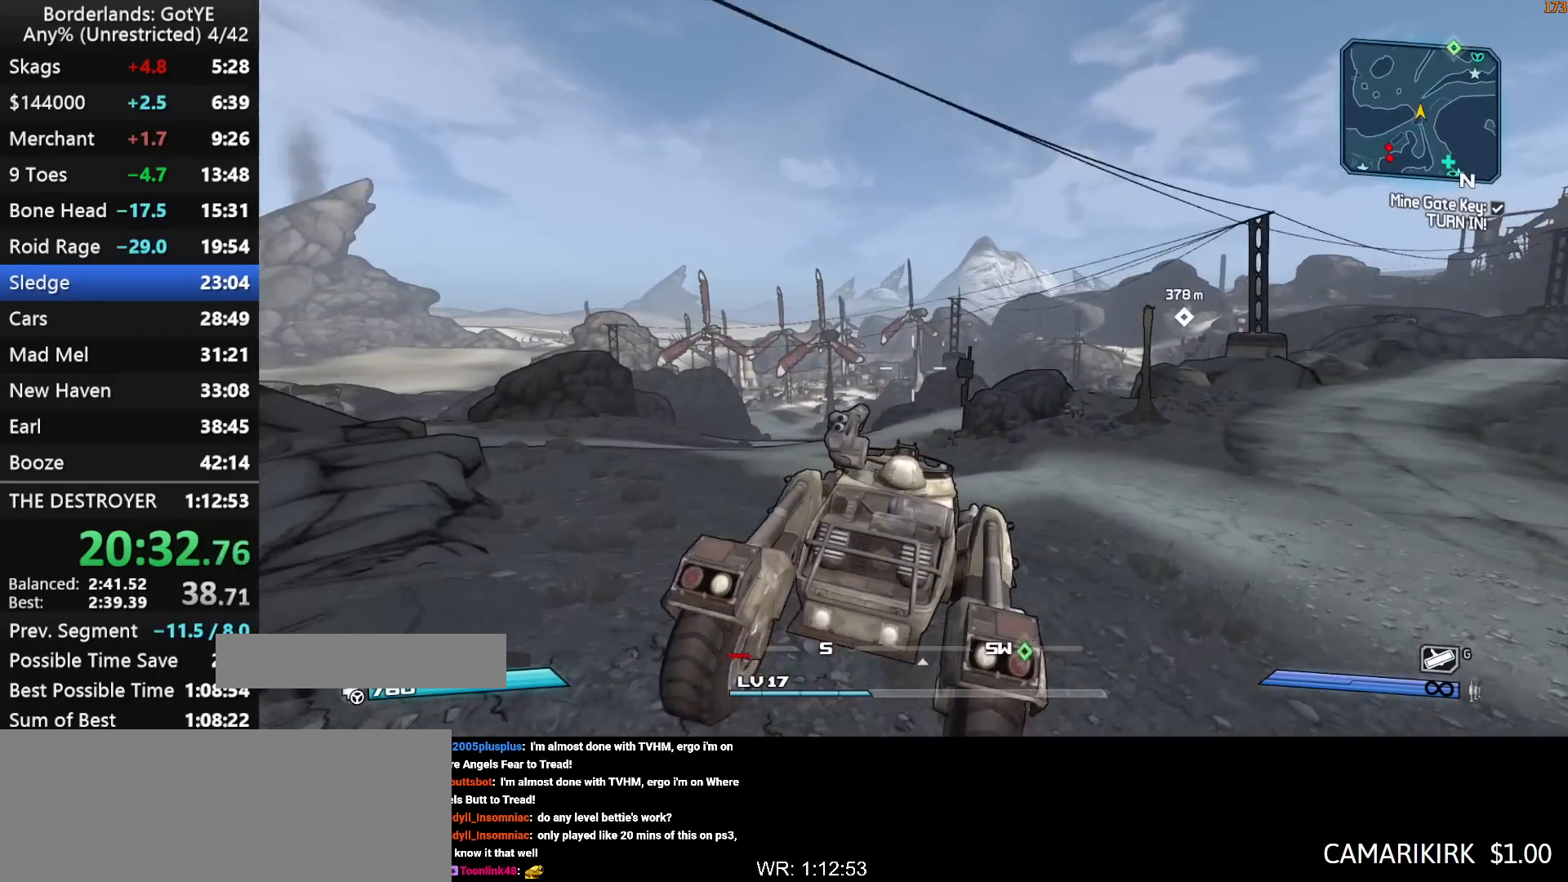
{"keys": ["w"], "mouse_move": "still", "events": []}
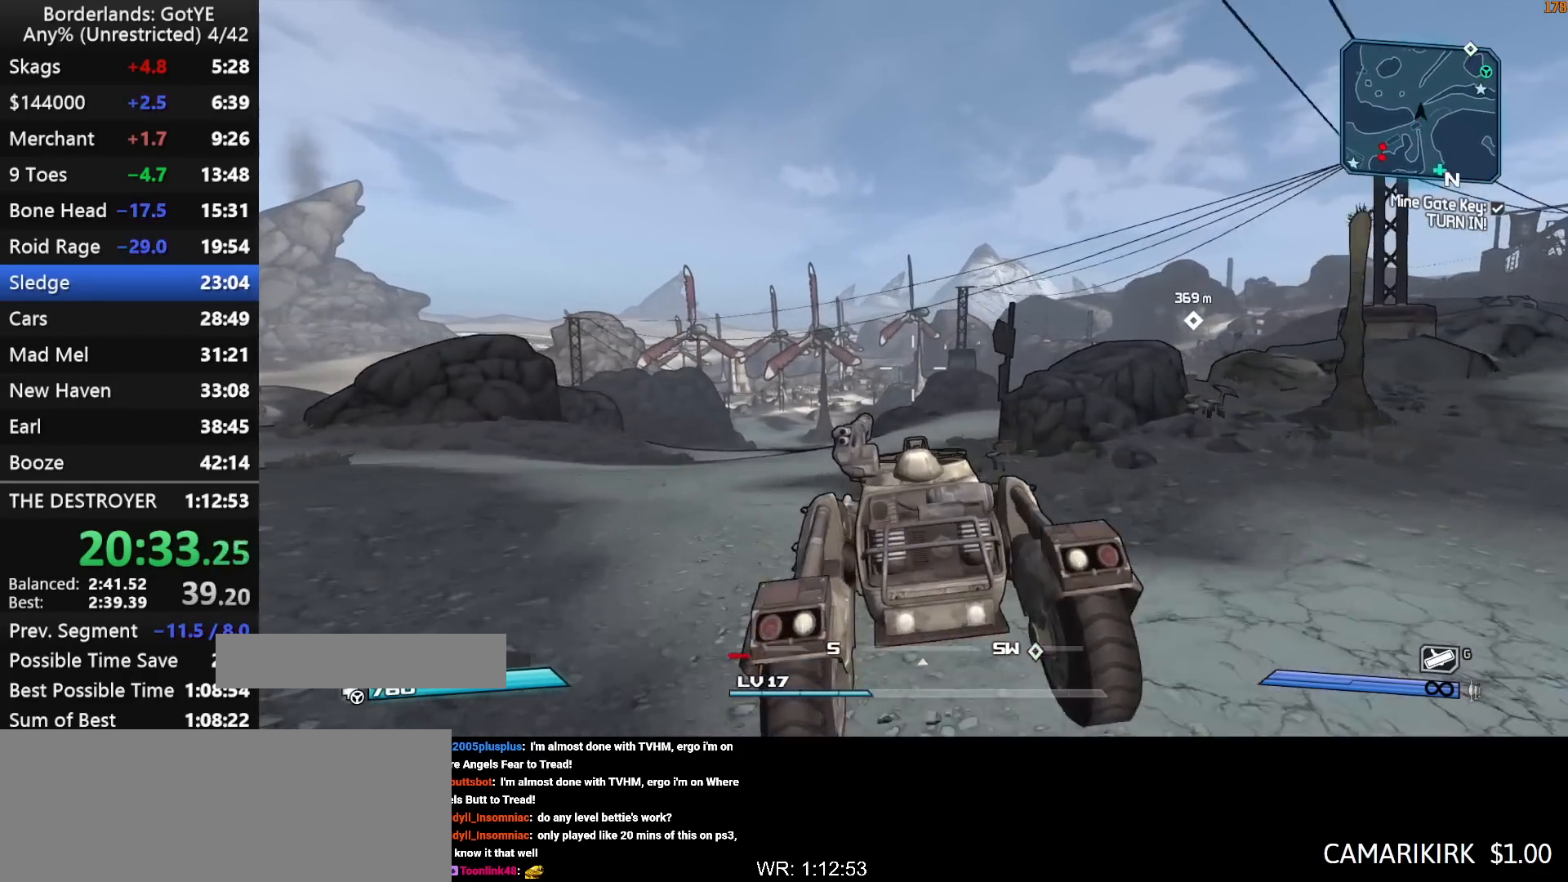
{"keys": ["w"], "mouse_move": "right", "events": []}
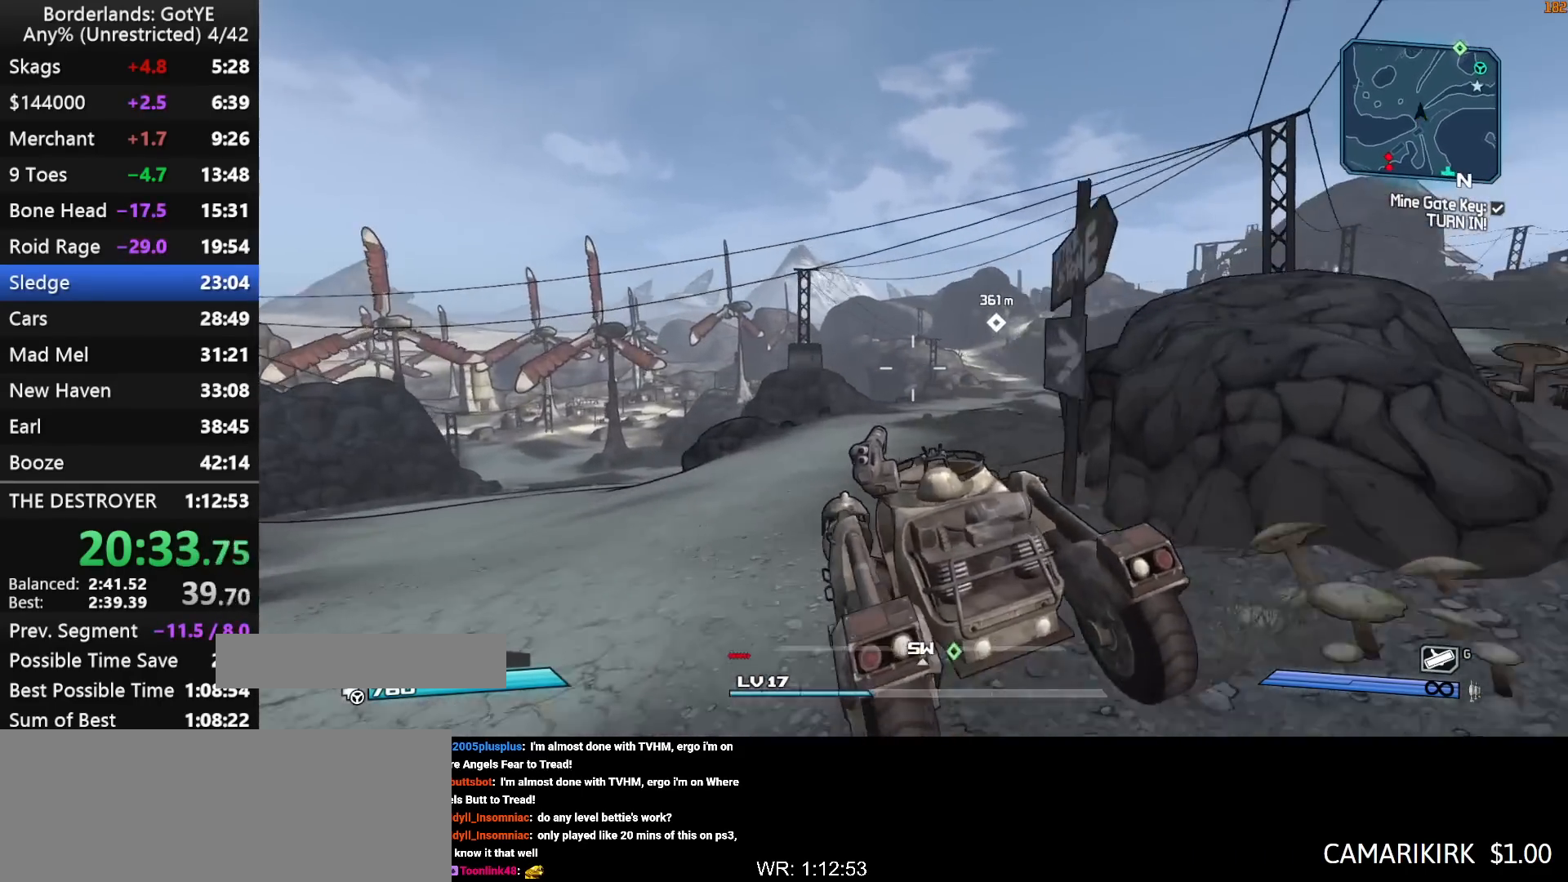
{"keys": ["left", "w"], "mouse_move": "right", "events": [[467, "left", "down"]]}
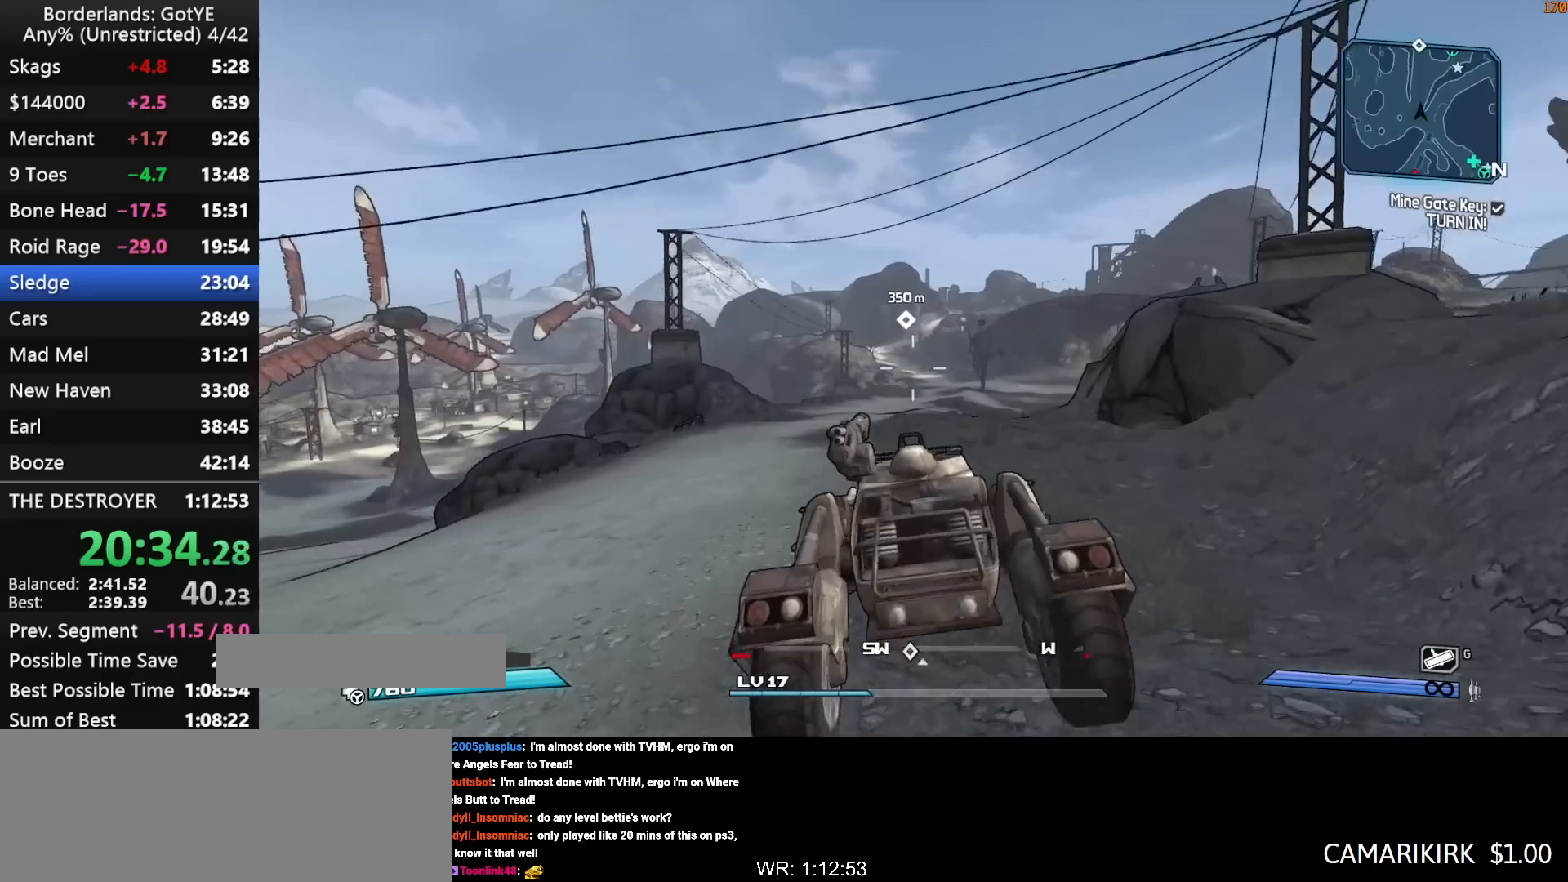
{"keys": ["left", "w"], "mouse_move": "still", "events": []}
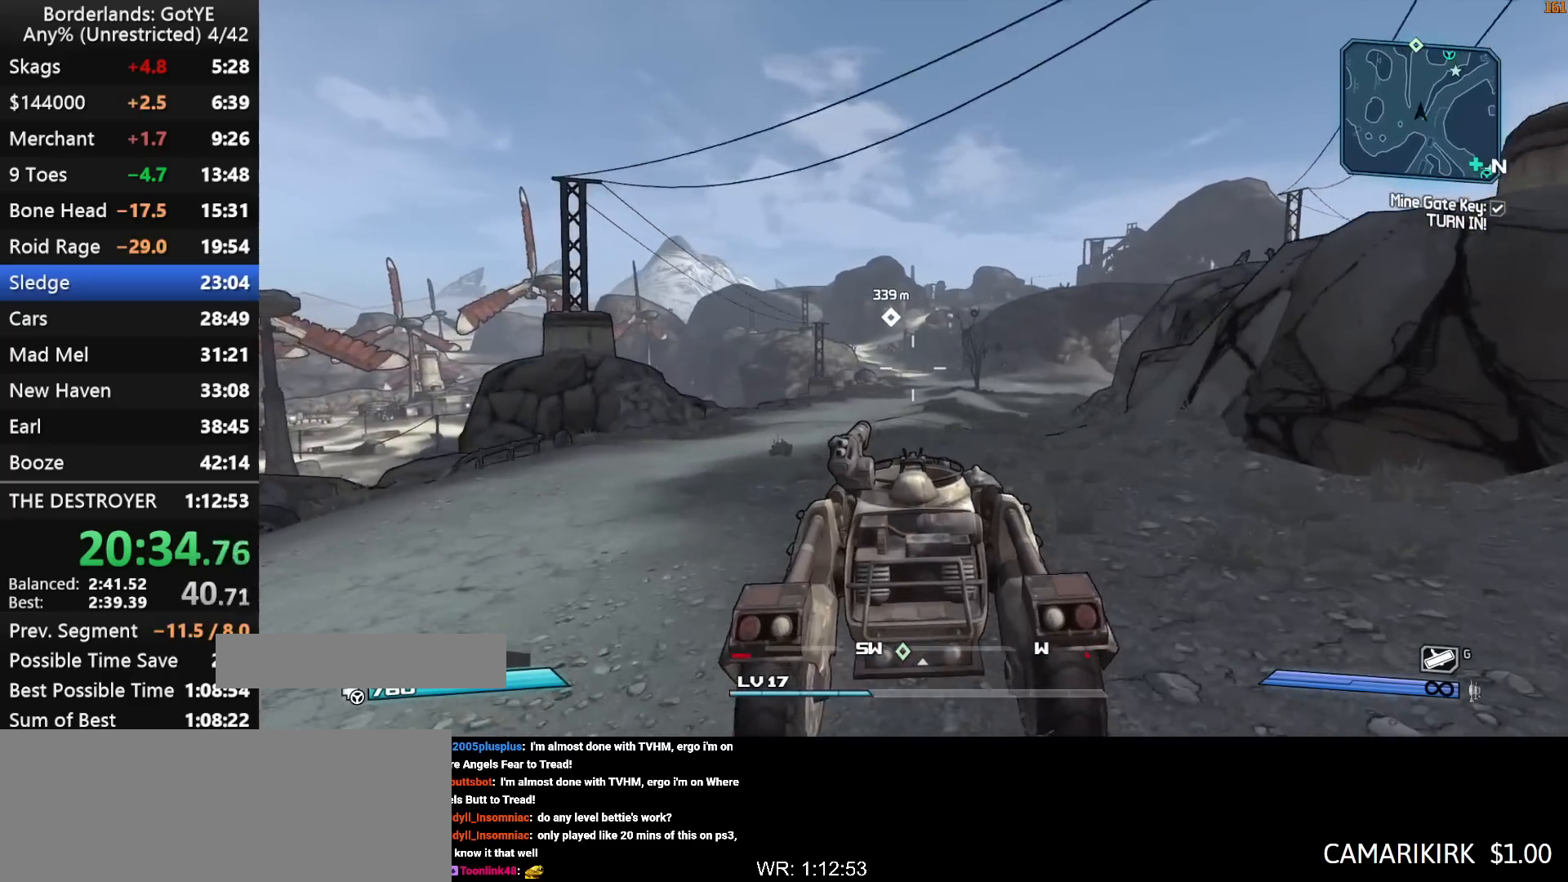
{"keys": ["left", "w"], "mouse_move": "still", "events": []}
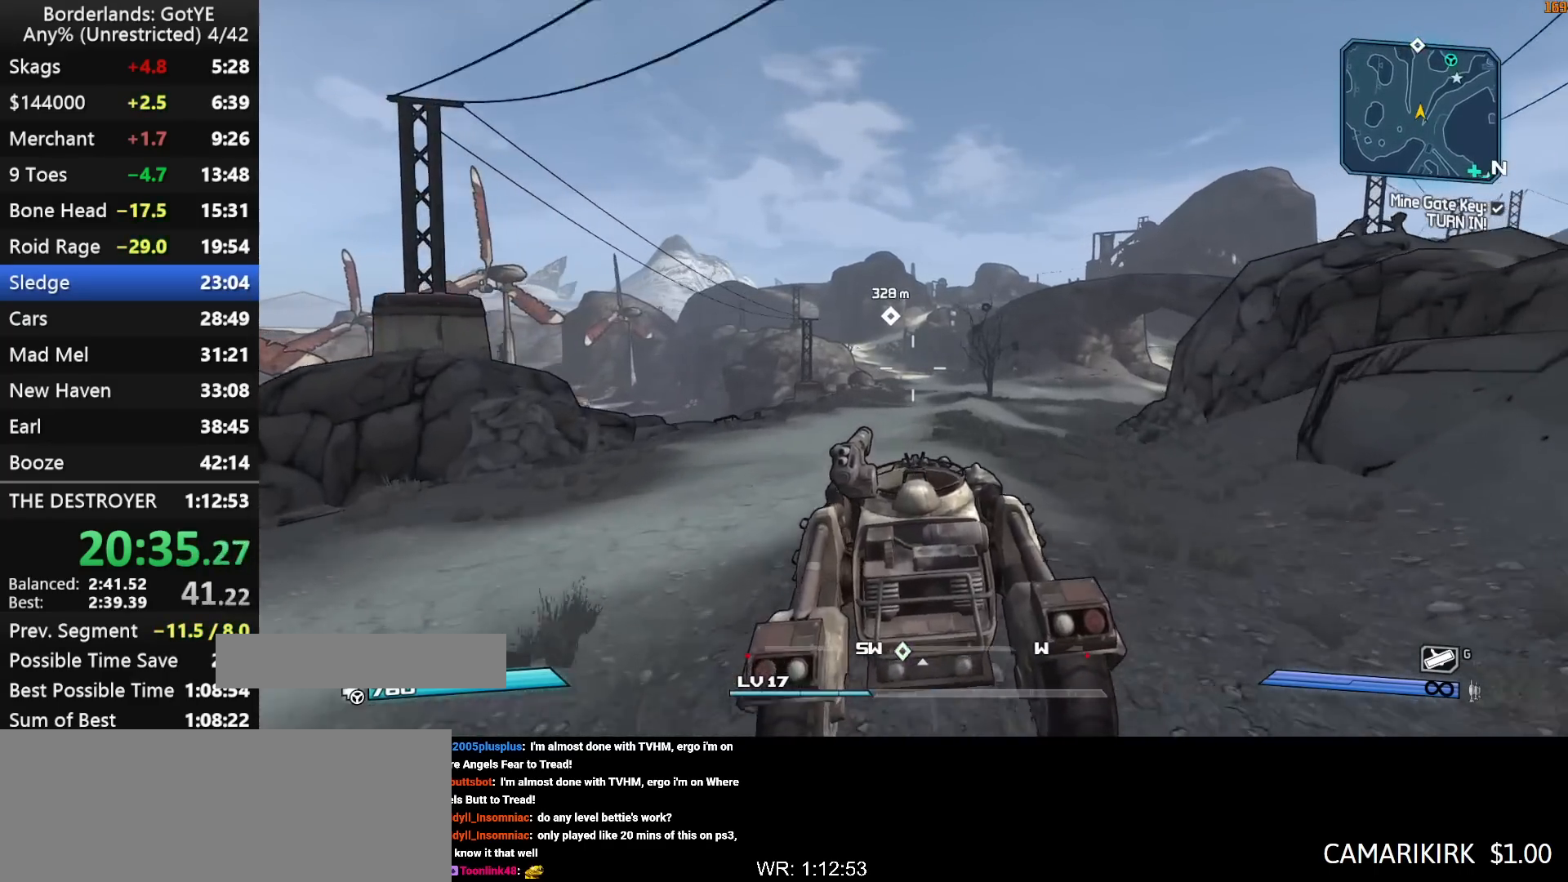
{"keys": ["left", "w"], "mouse_move": "still", "events": []}
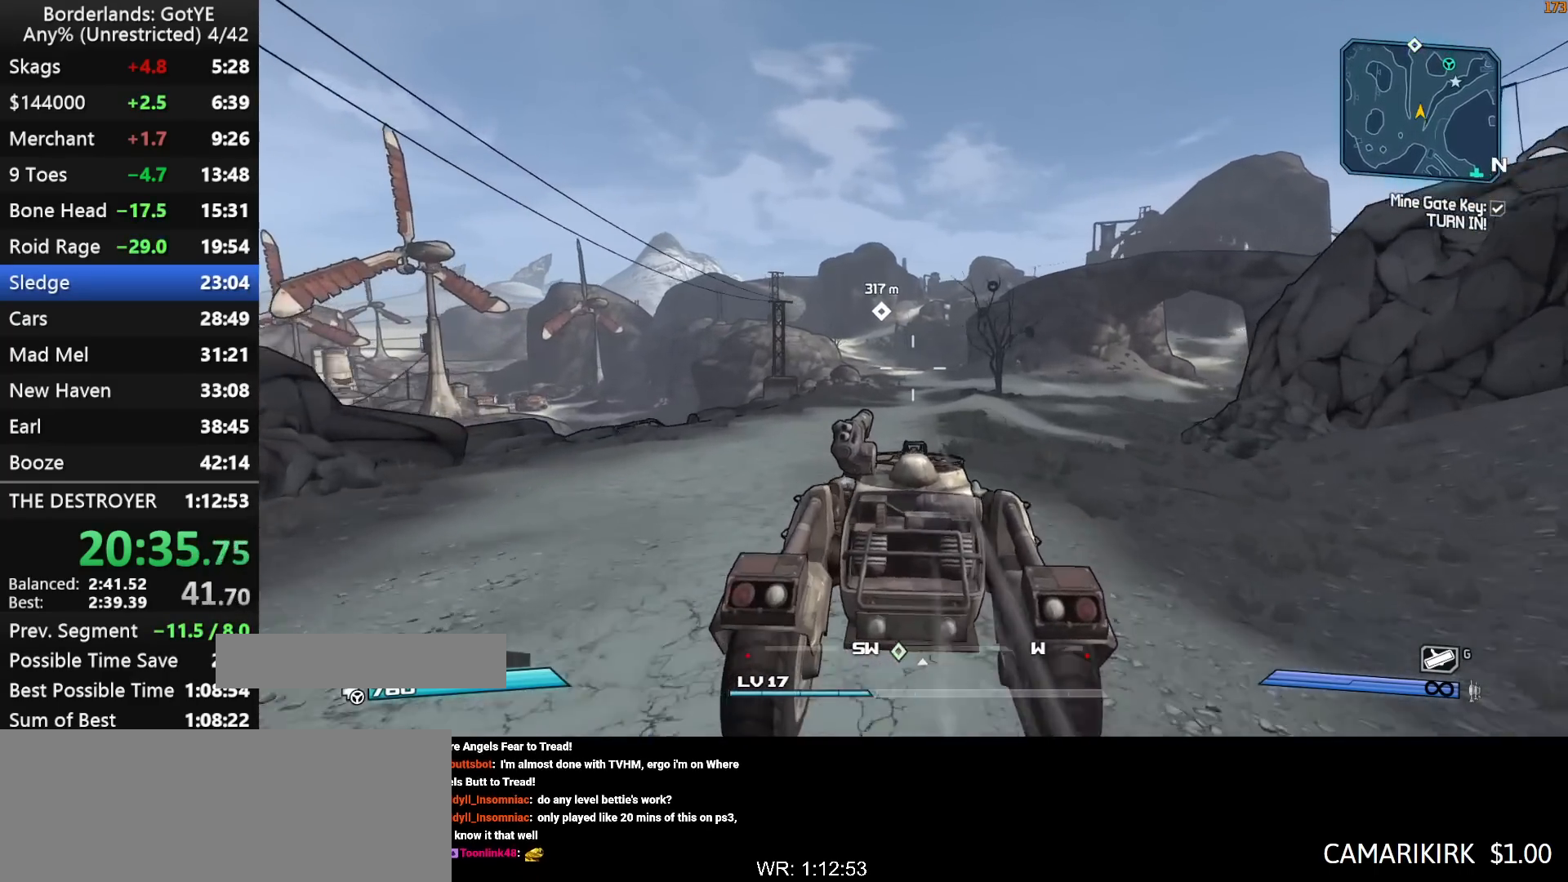
{"keys": ["left", "w"], "mouse_move": "still", "events": []}
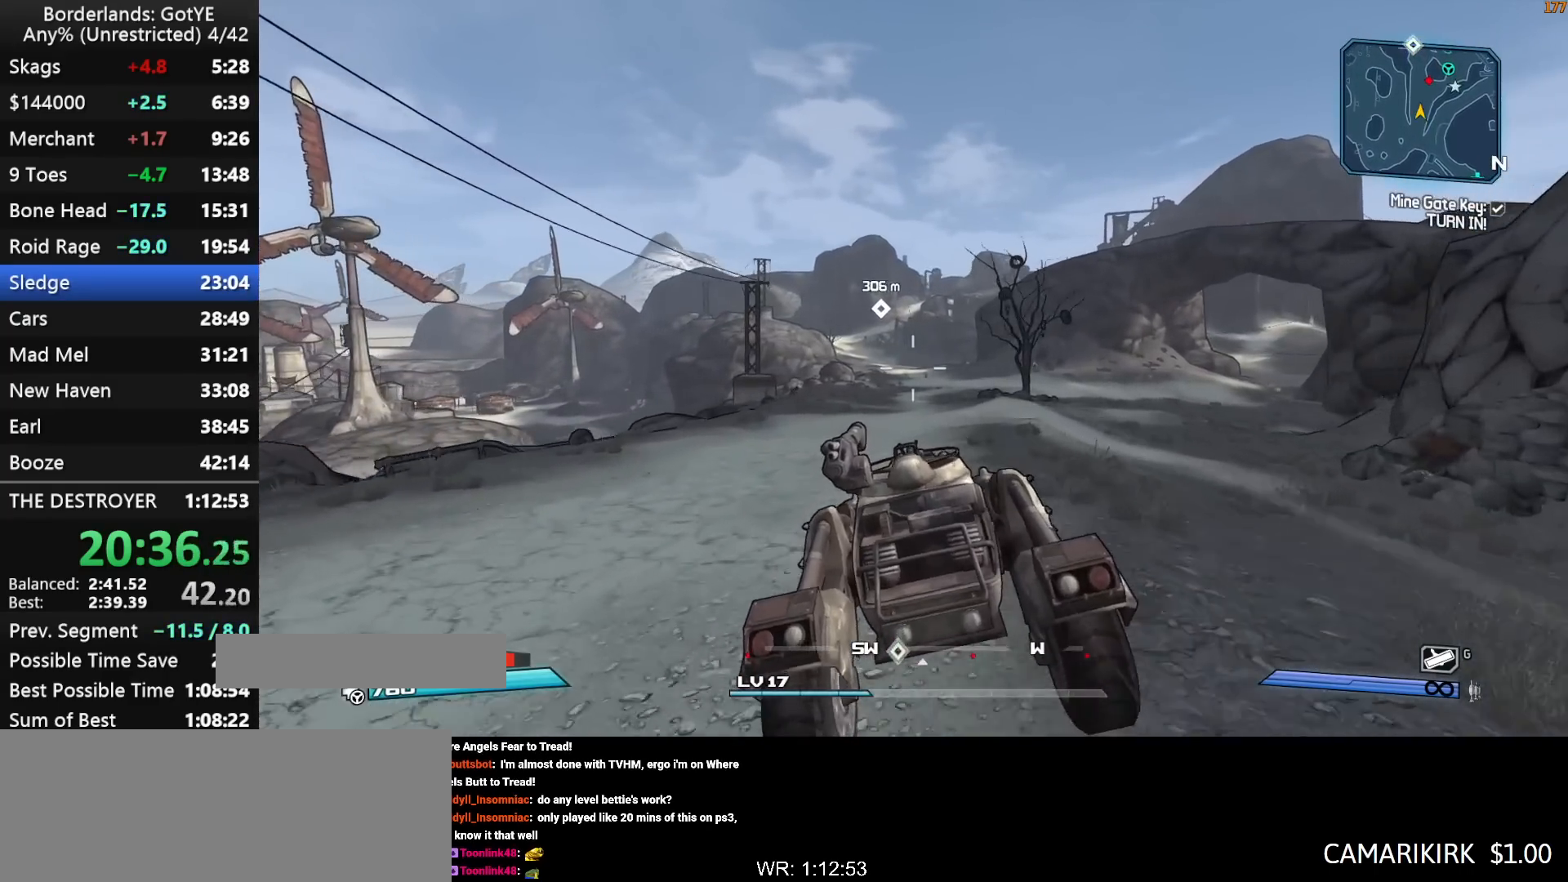
{"keys": ["left", "w"], "mouse_move": "still", "events": []}
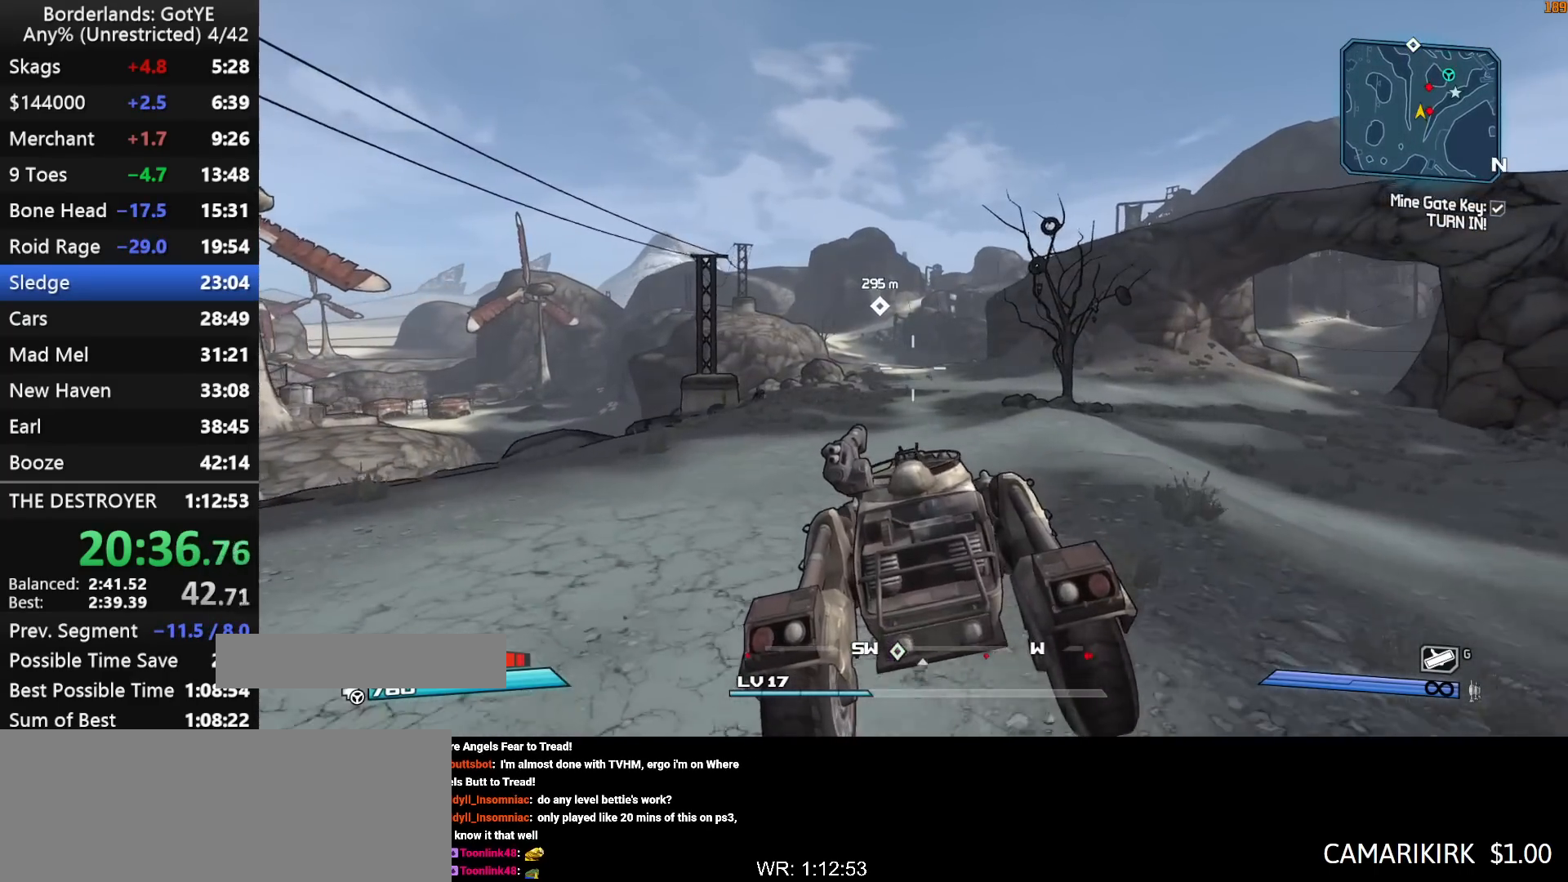
{"keys": ["f", "left", "w"], "mouse_move": "still", "events": [[467, "f", "down"]]}
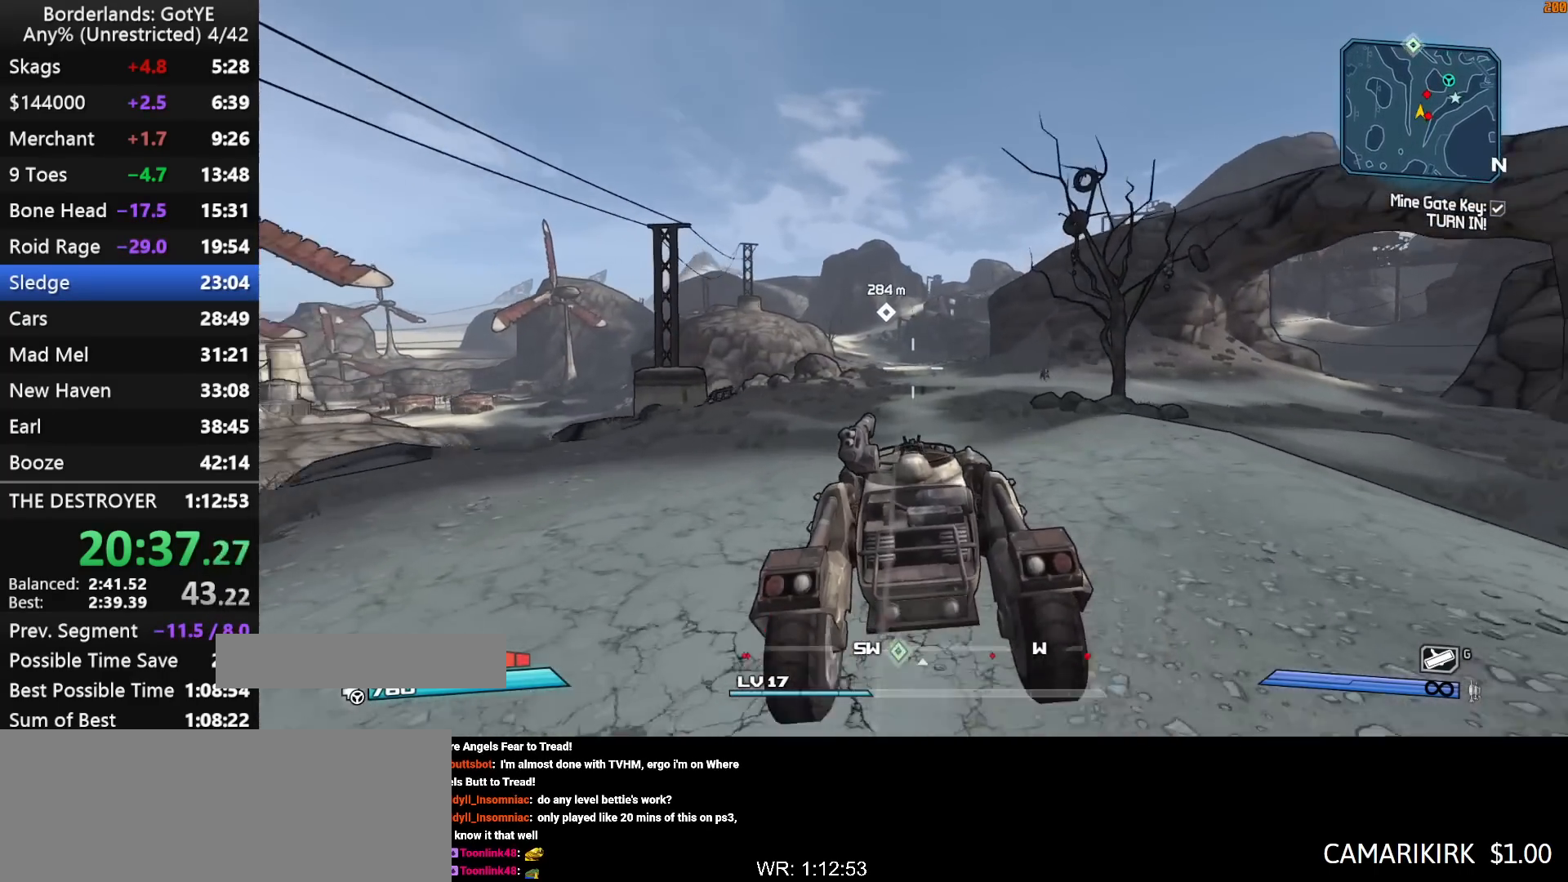
{"keys": ["left", "w"], "mouse_move": "up-left", "events": [[67, "f", "up"]]}
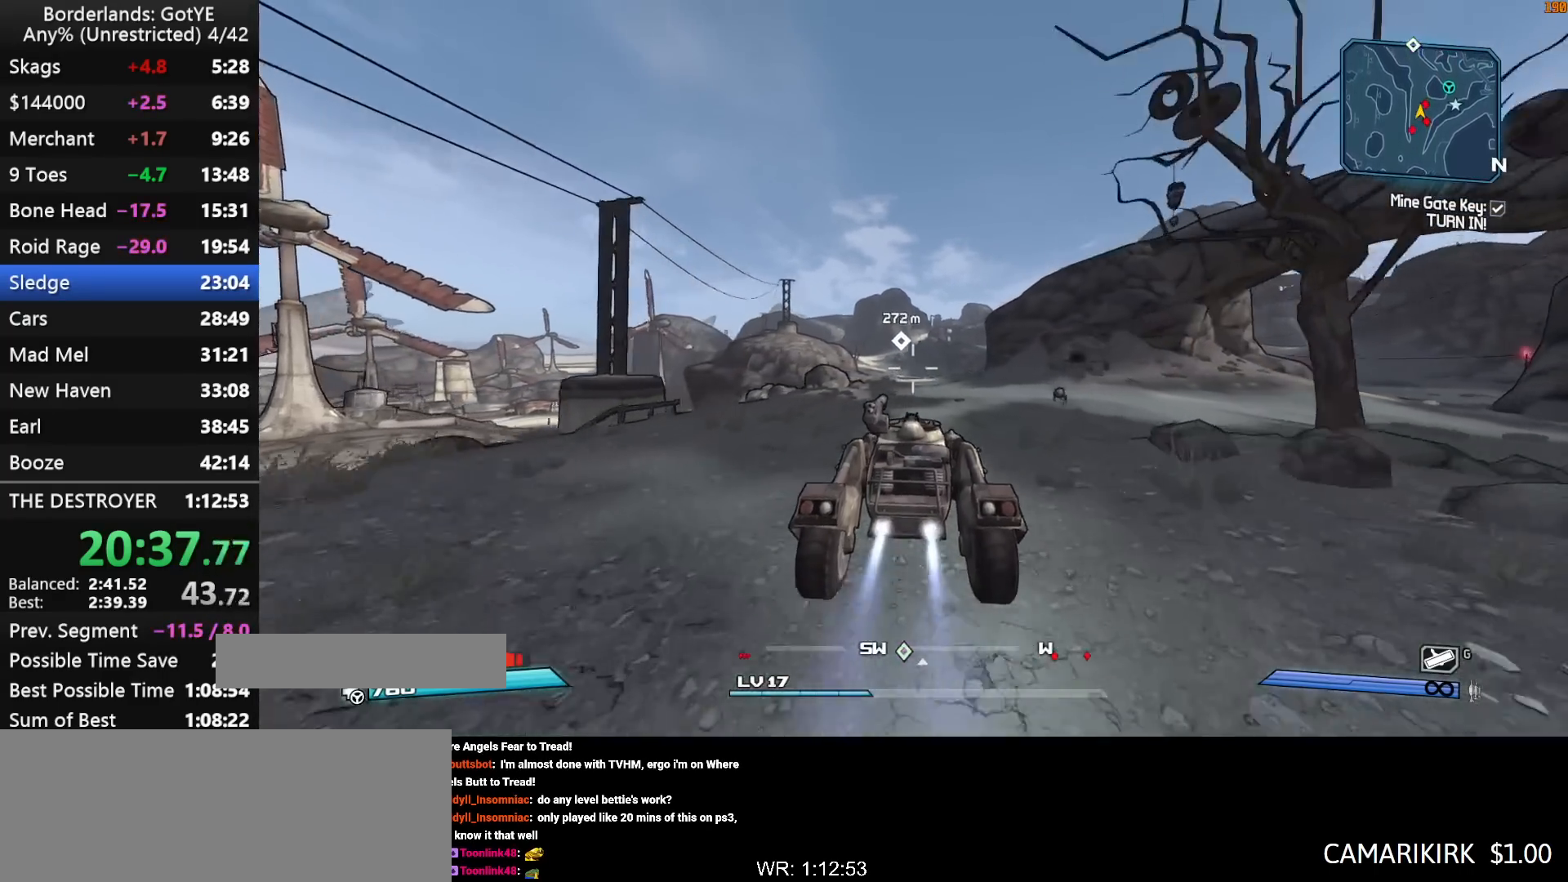
{"keys": ["left", "w"], "mouse_move": "still", "events": []}
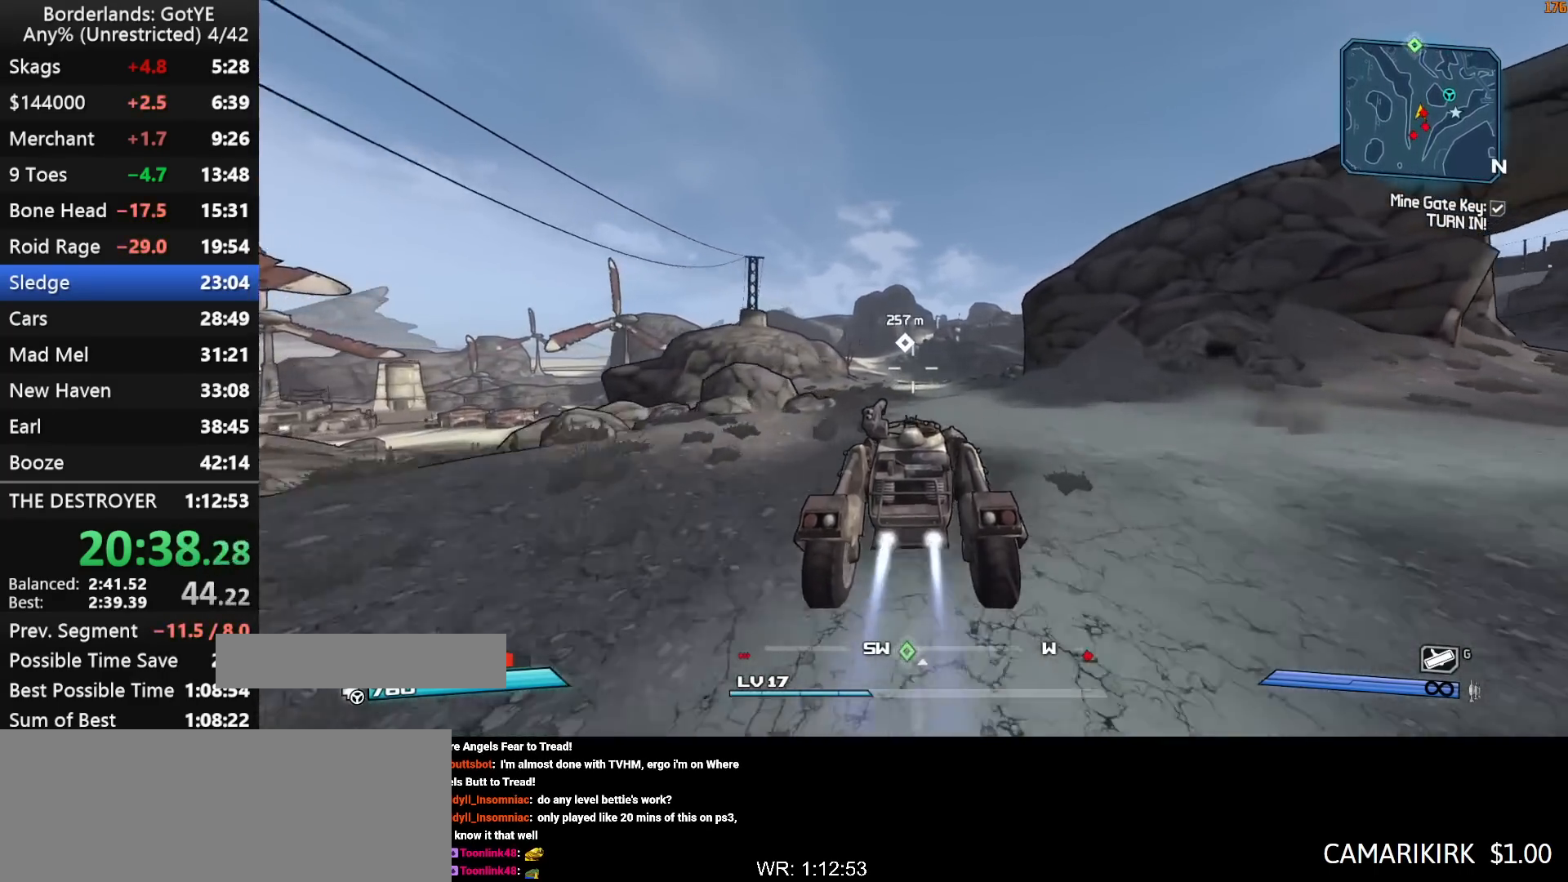
{"keys": ["w"], "mouse_move": "left", "events": [[283, "left", "up"]]}
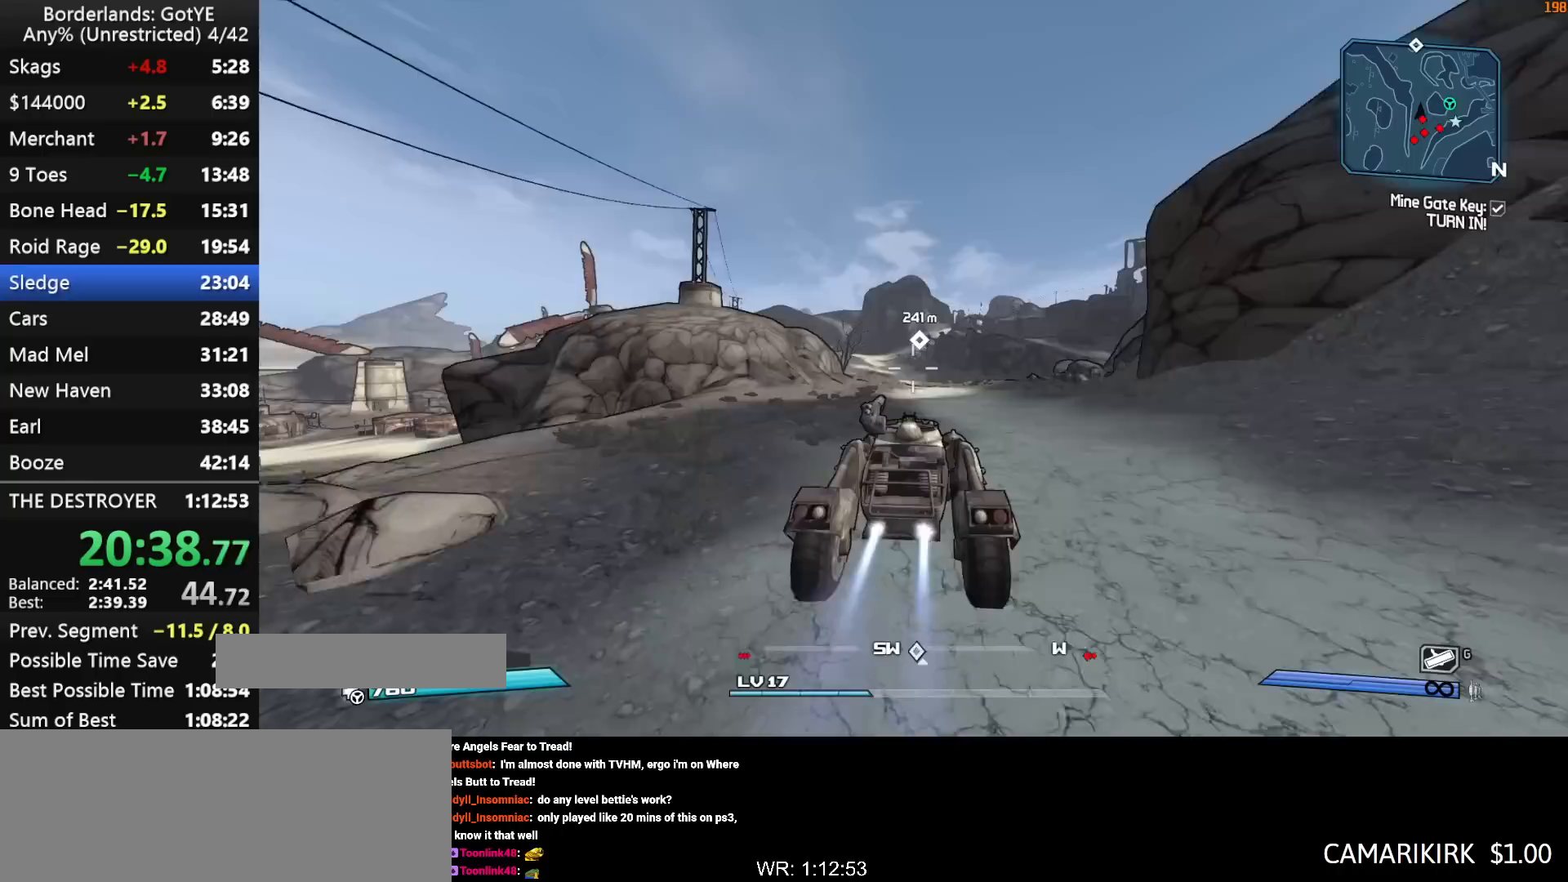
{"keys": ["w"], "mouse_move": "still", "events": []}